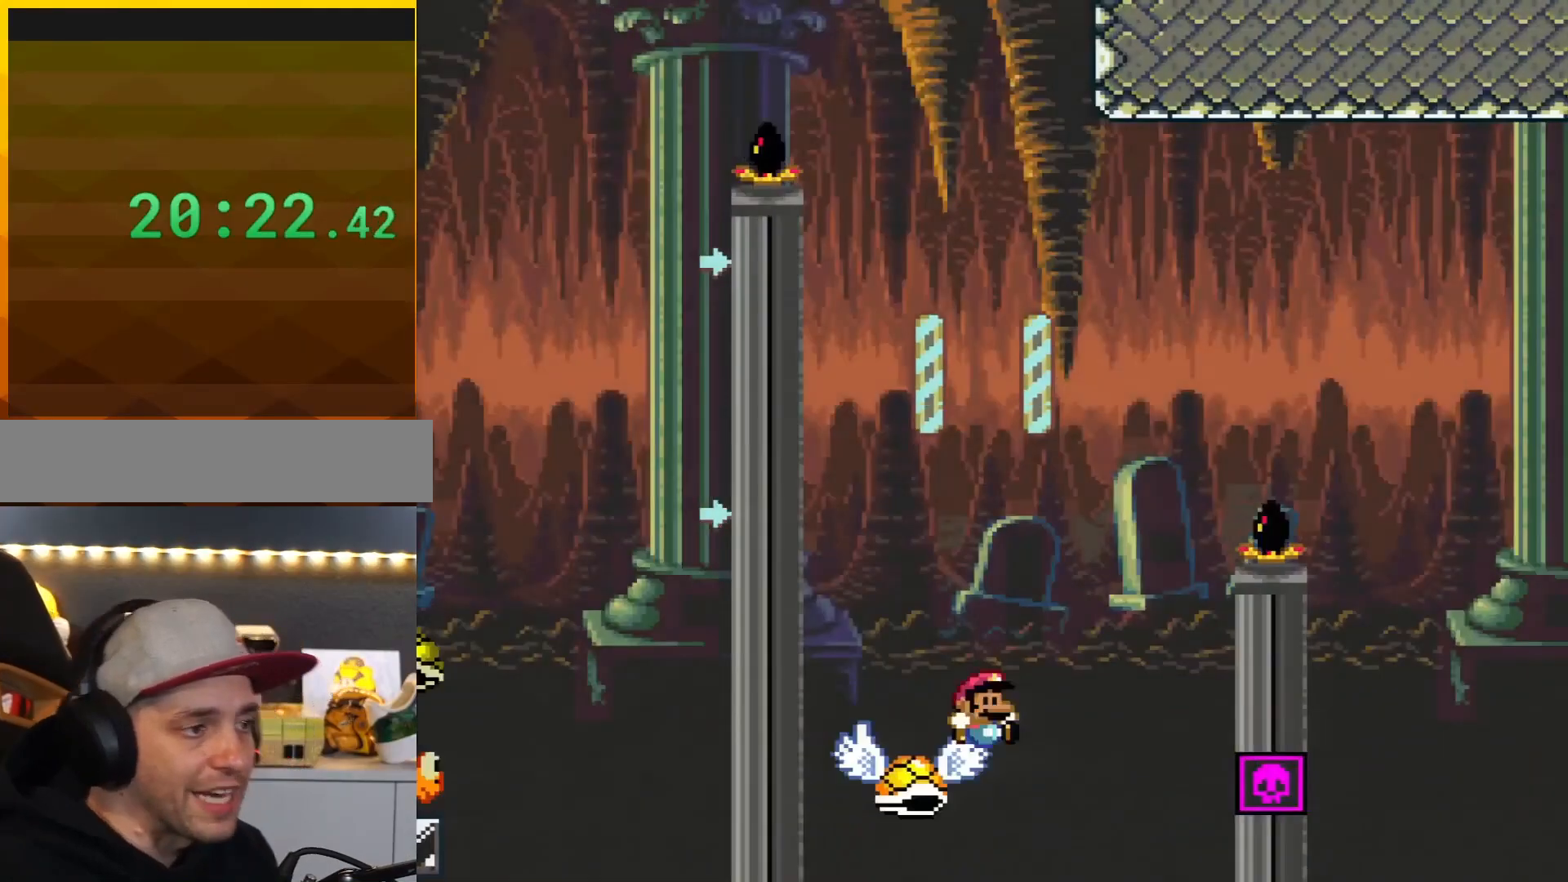
Gameplay with a controller (Nintendo layout); each line is a JSON object with the inputs held at the frame after it. "events" lists button and stick changes between this image and that frame as [ms after this image, input, new state], when the widget could be followed in between. Not read: L3 R3.
{"buttons": ["B", "Y", "DPAD_RIGHT"], "events": [[234, "DPAD_RIGHT", "down"]]}
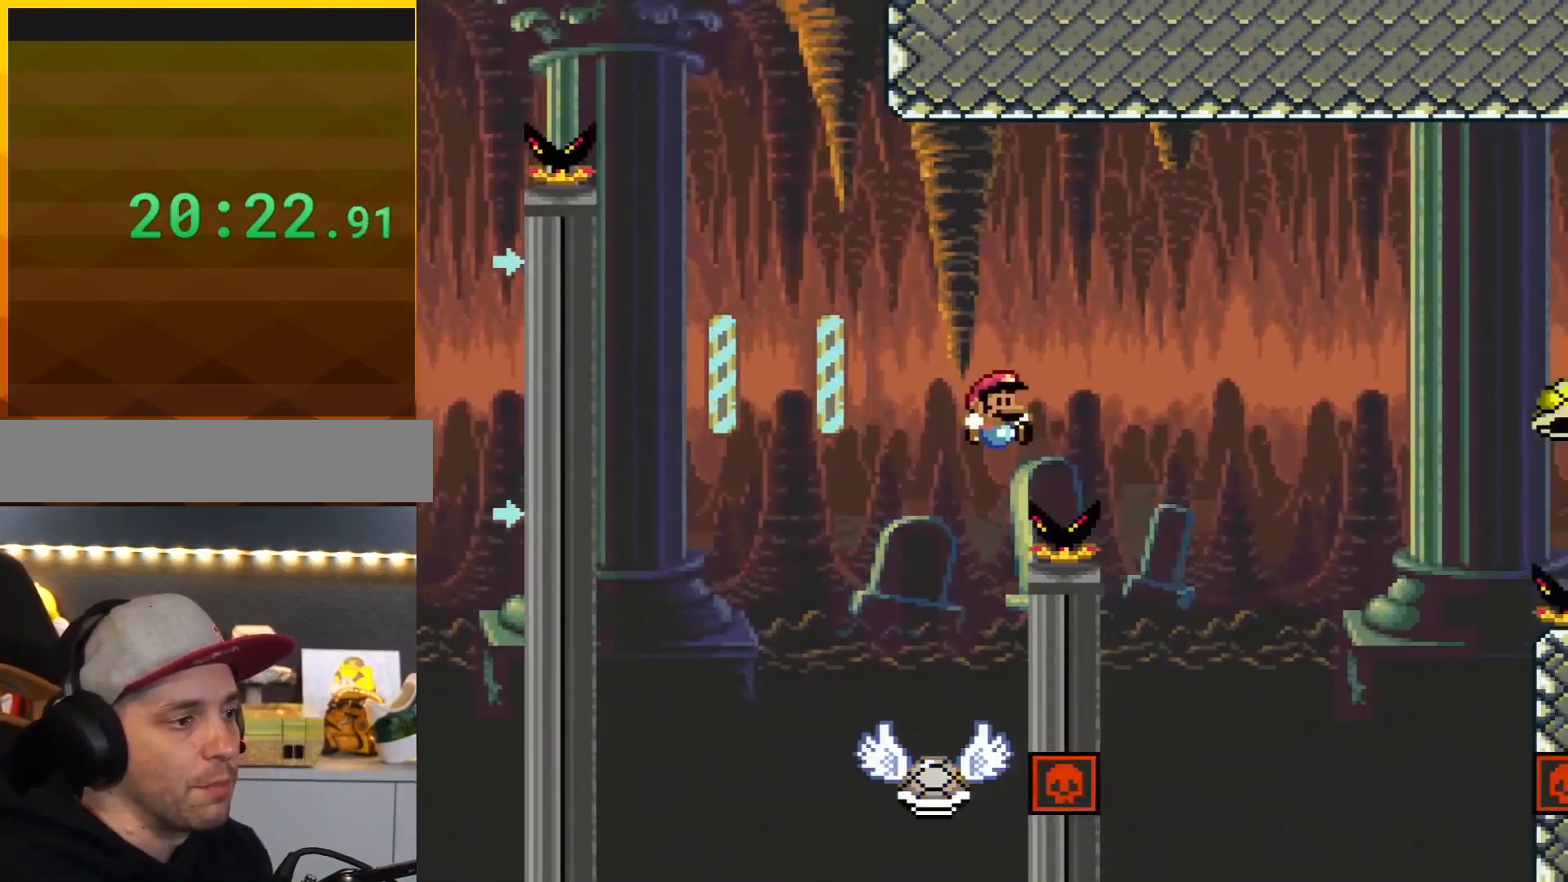
{"buttons": ["B", "Y", "DPAD_LEFT"], "events": [[400, "DPAD_RIGHT", "up"], [417, "DPAD_LEFT", "down"]]}
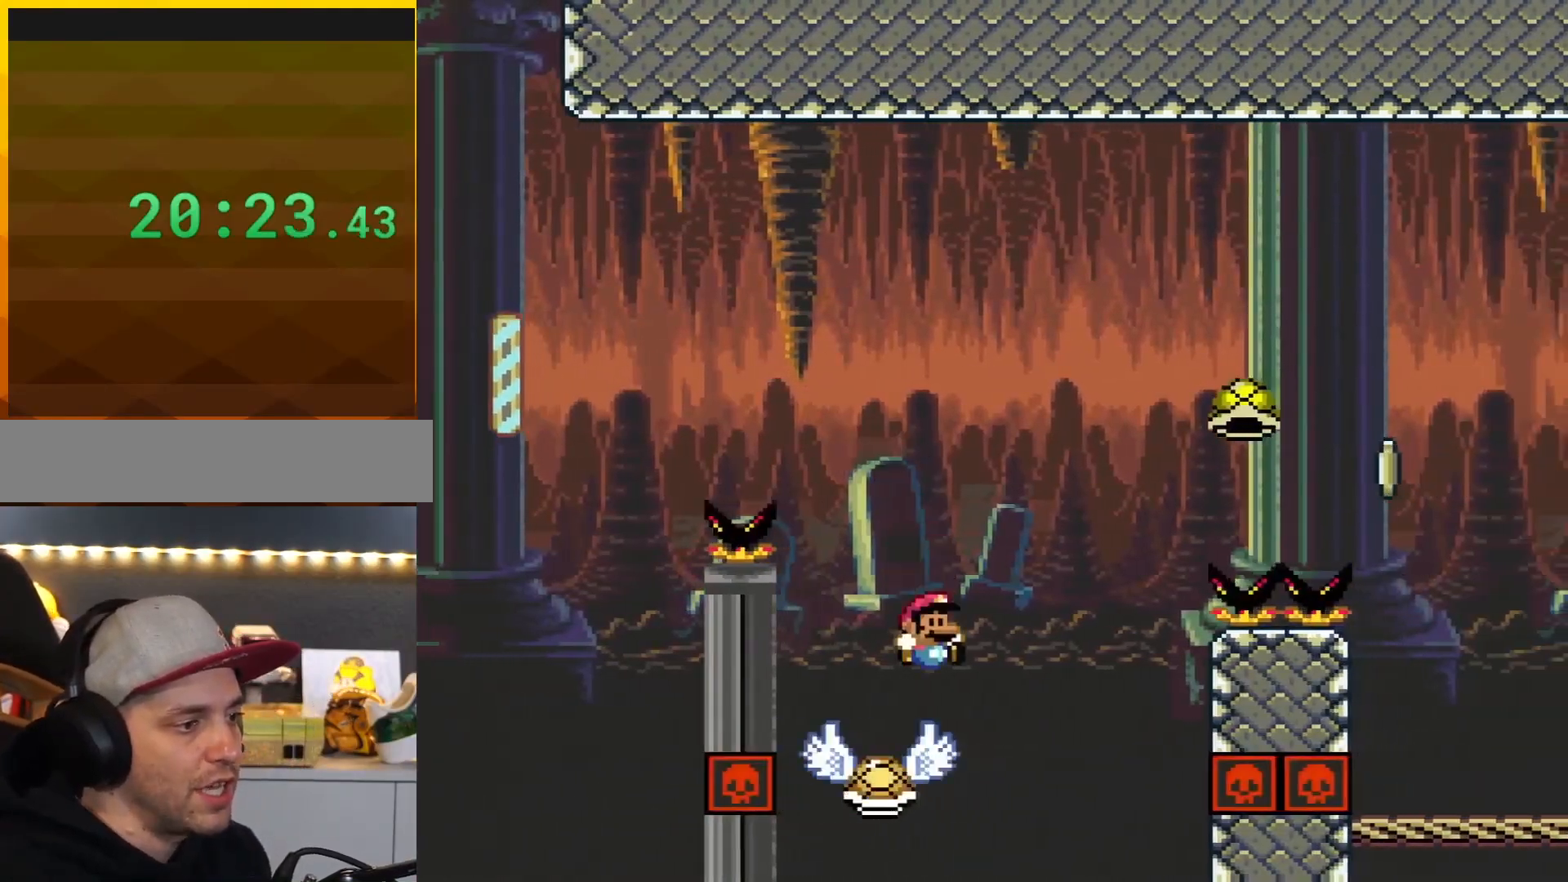
{"buttons": ["B", "Y", "DPAD_RIGHT"], "events": [[17, "DPAD_LEFT", "up"], [17, "DPAD_RIGHT", "down"]]}
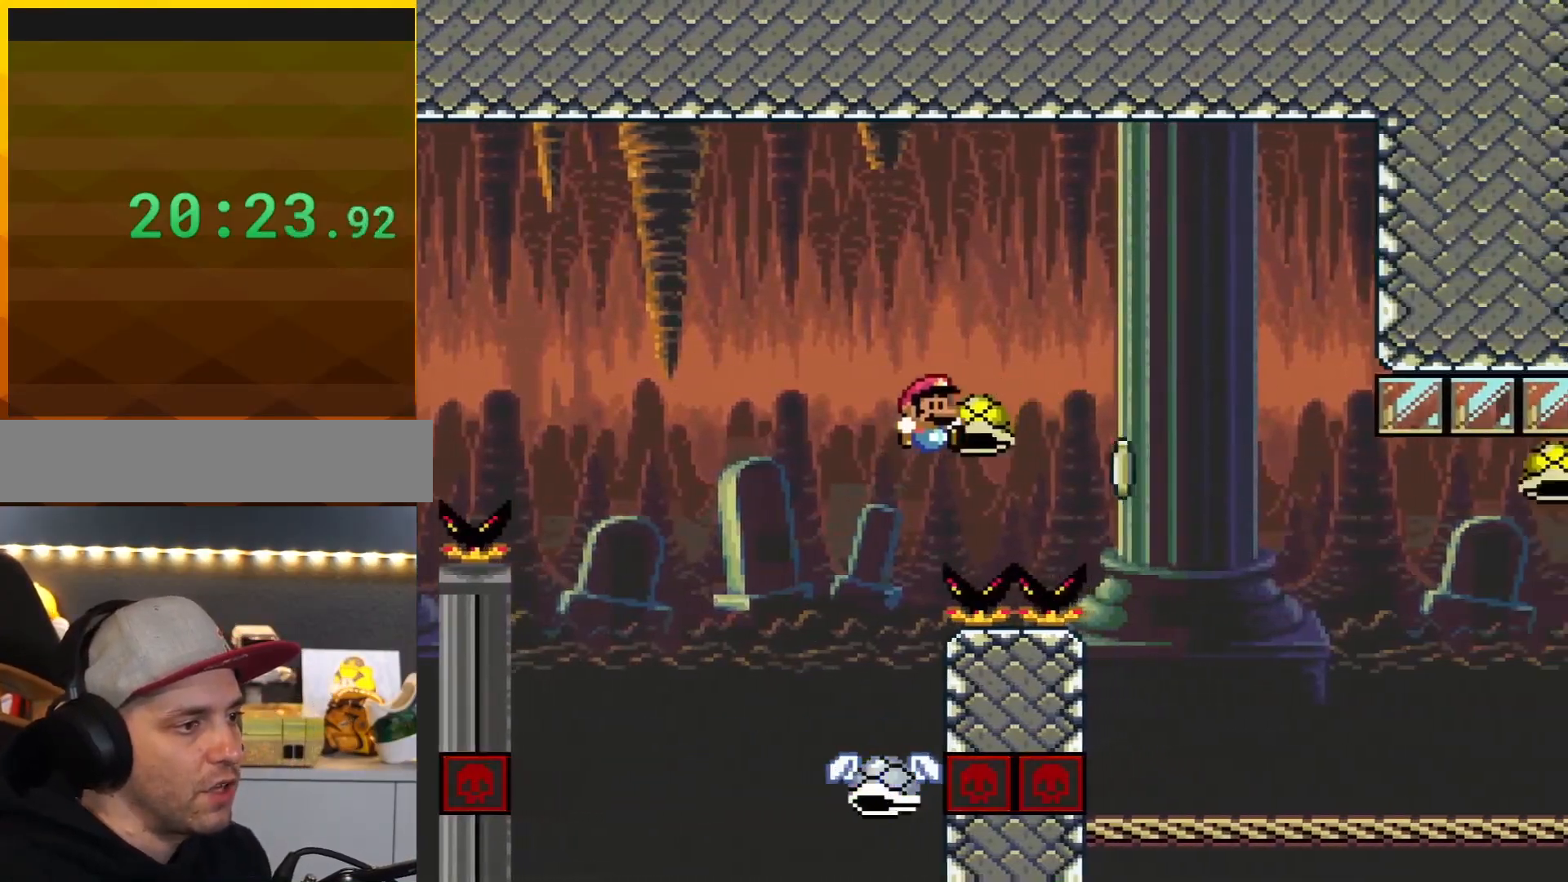
{"buttons": ["B", "Y", "DPAD_RIGHT"], "events": [[167, "Y", "up"], [300, "Y", "down"]]}
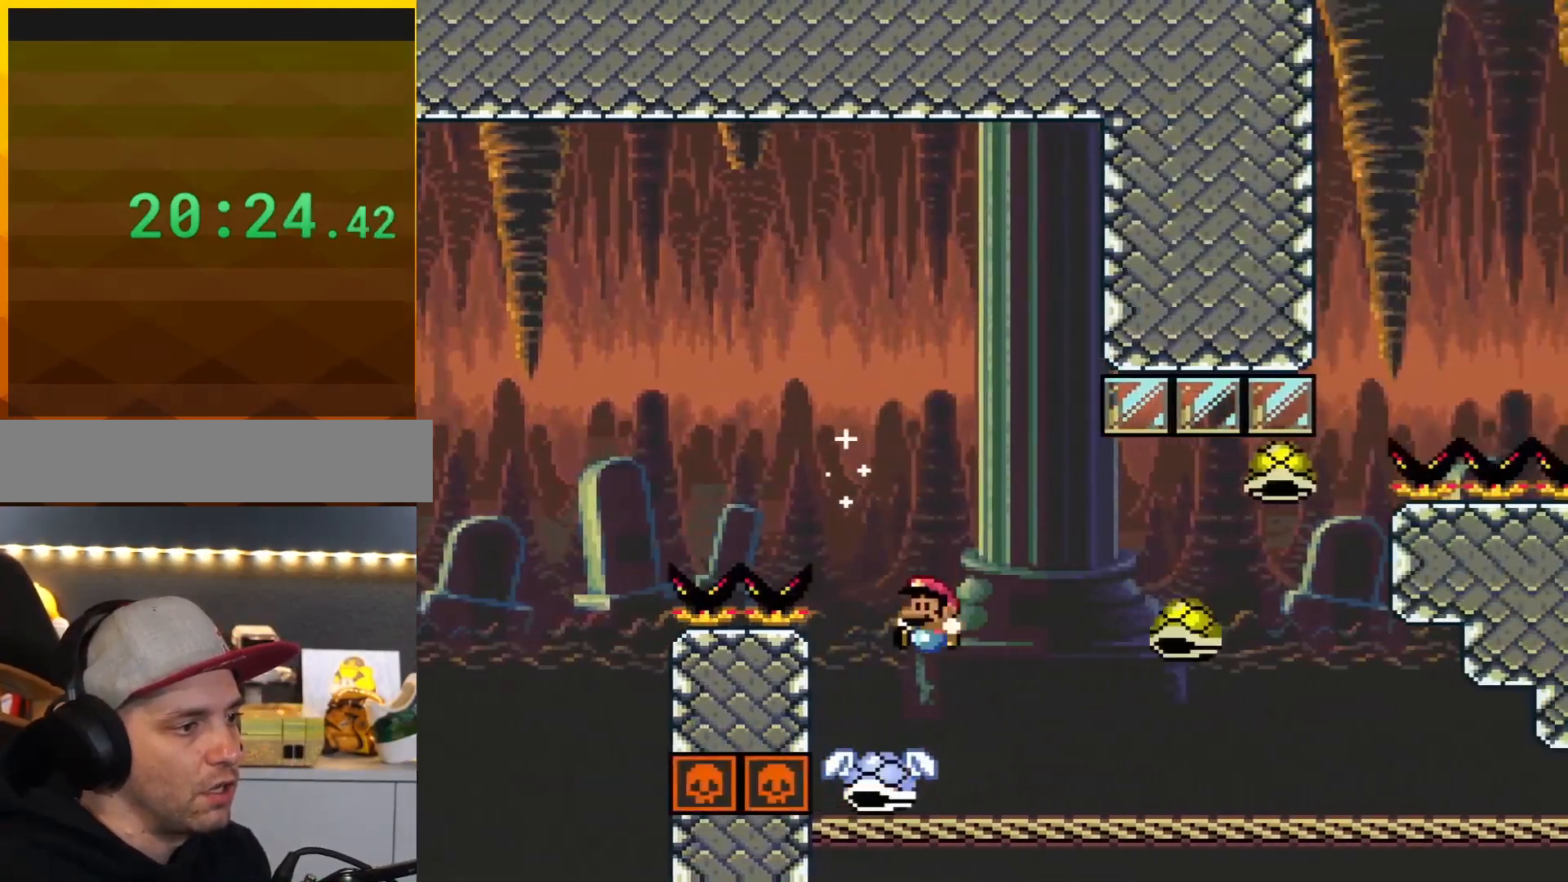
{"buttons": ["B", "Y", "DPAD_RIGHT"], "events": [[17, "DPAD_LEFT", "down"], [17, "DPAD_RIGHT", "up"], [84, "DPAD_LEFT", "up"], [117, "DPAD_RIGHT", "down"]]}
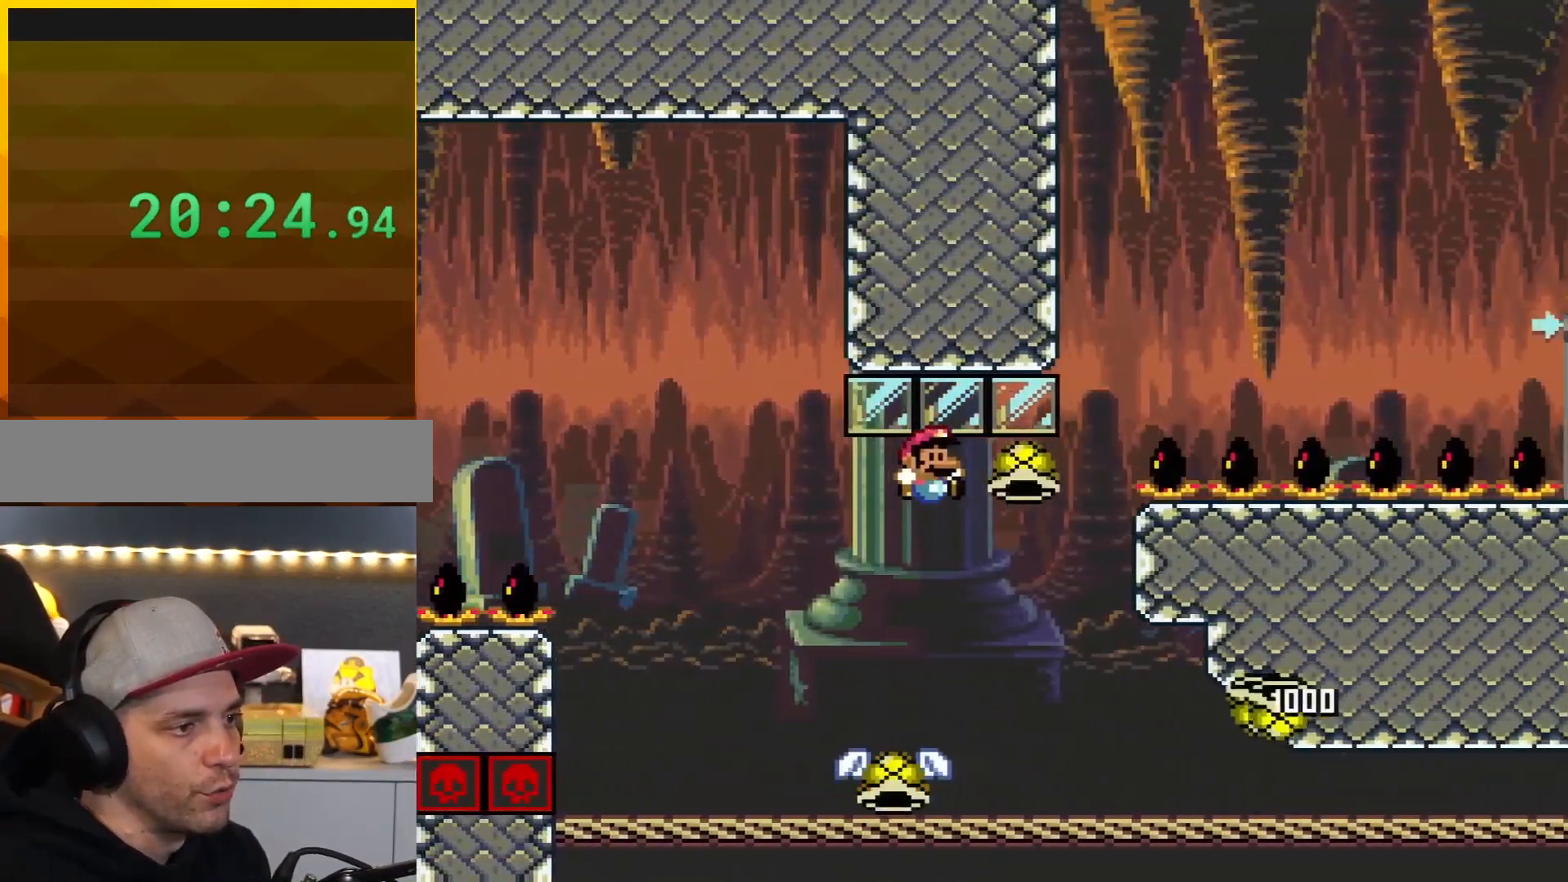
{"buttons": ["B", "DPAD_RIGHT"], "events": [[417, "Y", "up"]]}
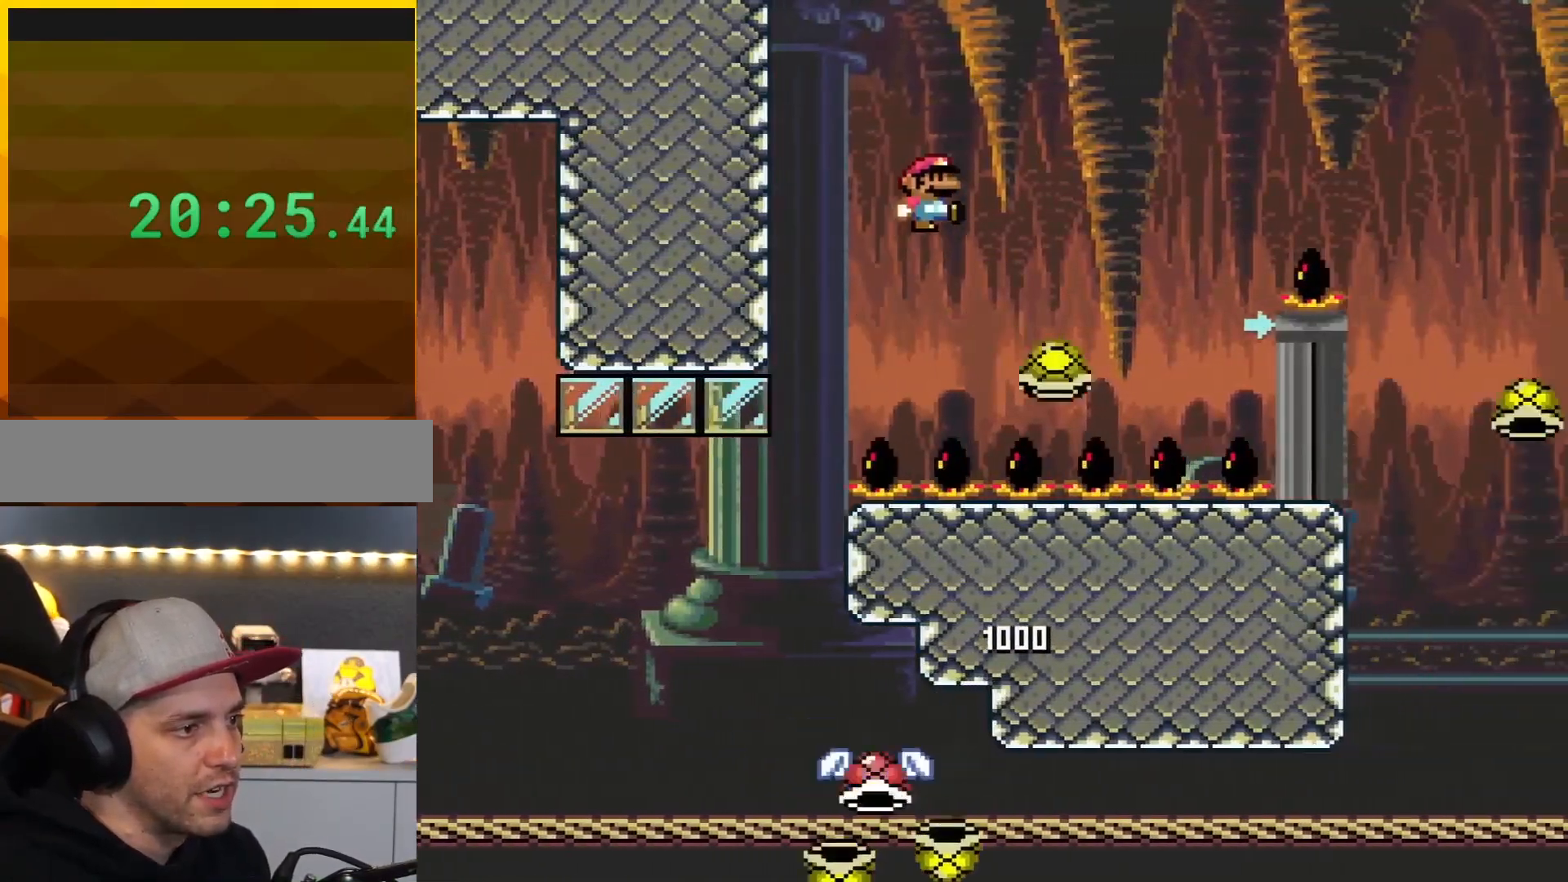
{"buttons": ["B", "Y", "DPAD_RIGHT"], "events": [[17, "B", "up"], [50, "Y", "down"], [200, "DPAD_RIGHT", "up"], [234, "DPAD_LEFT", "down"], [301, "B", "down"], [334, "DPAD_LEFT", "up"], [334, "DPAD_RIGHT", "down"]]}
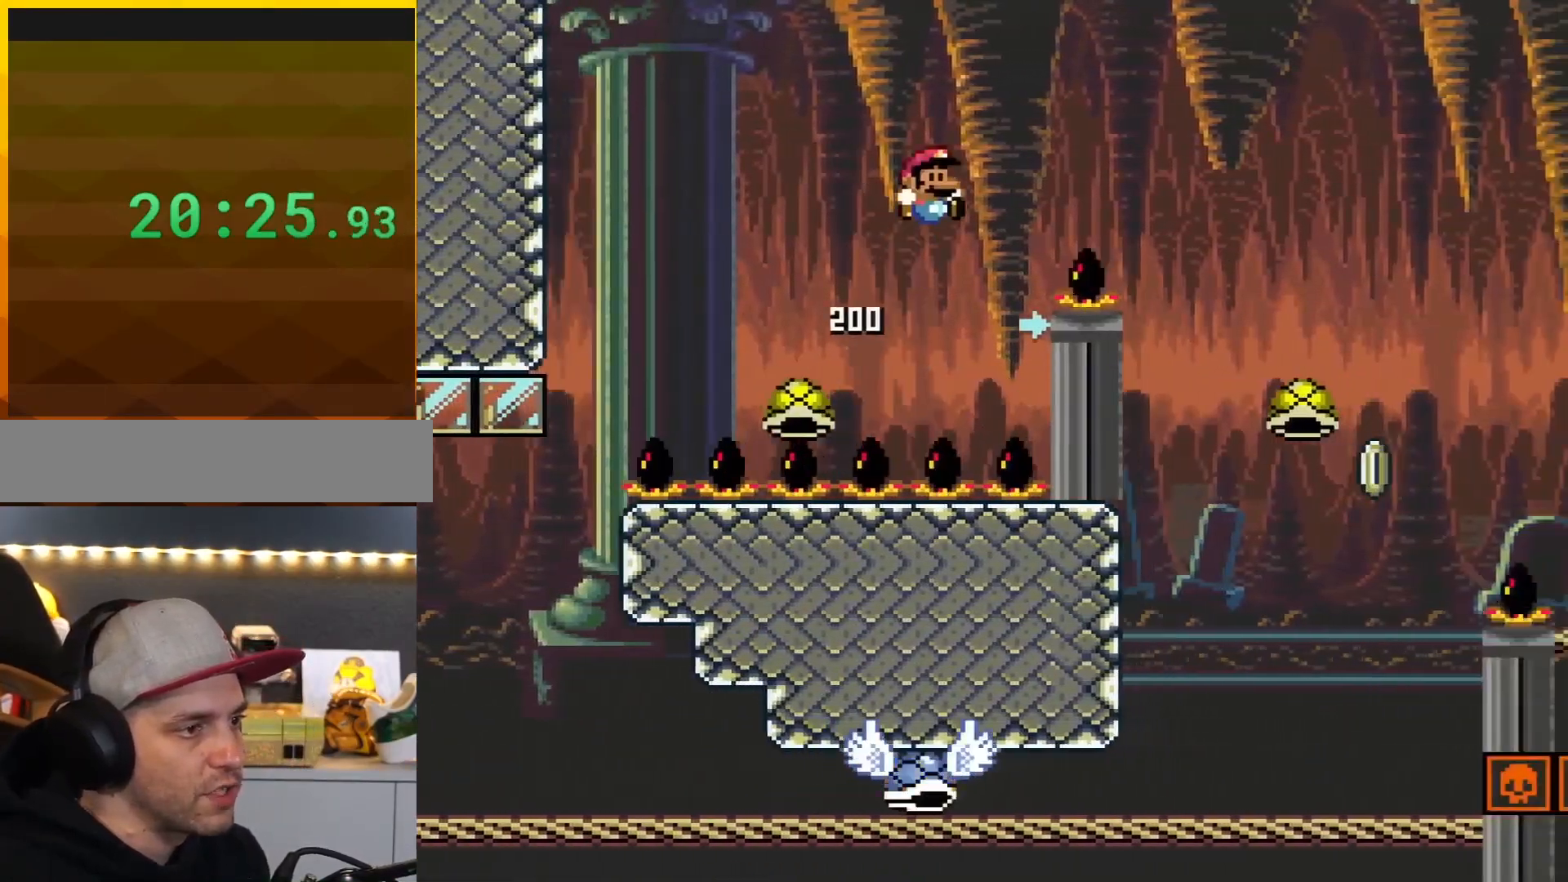
{"buttons": ["B", "Y", "DPAD_RIGHT"], "events": []}
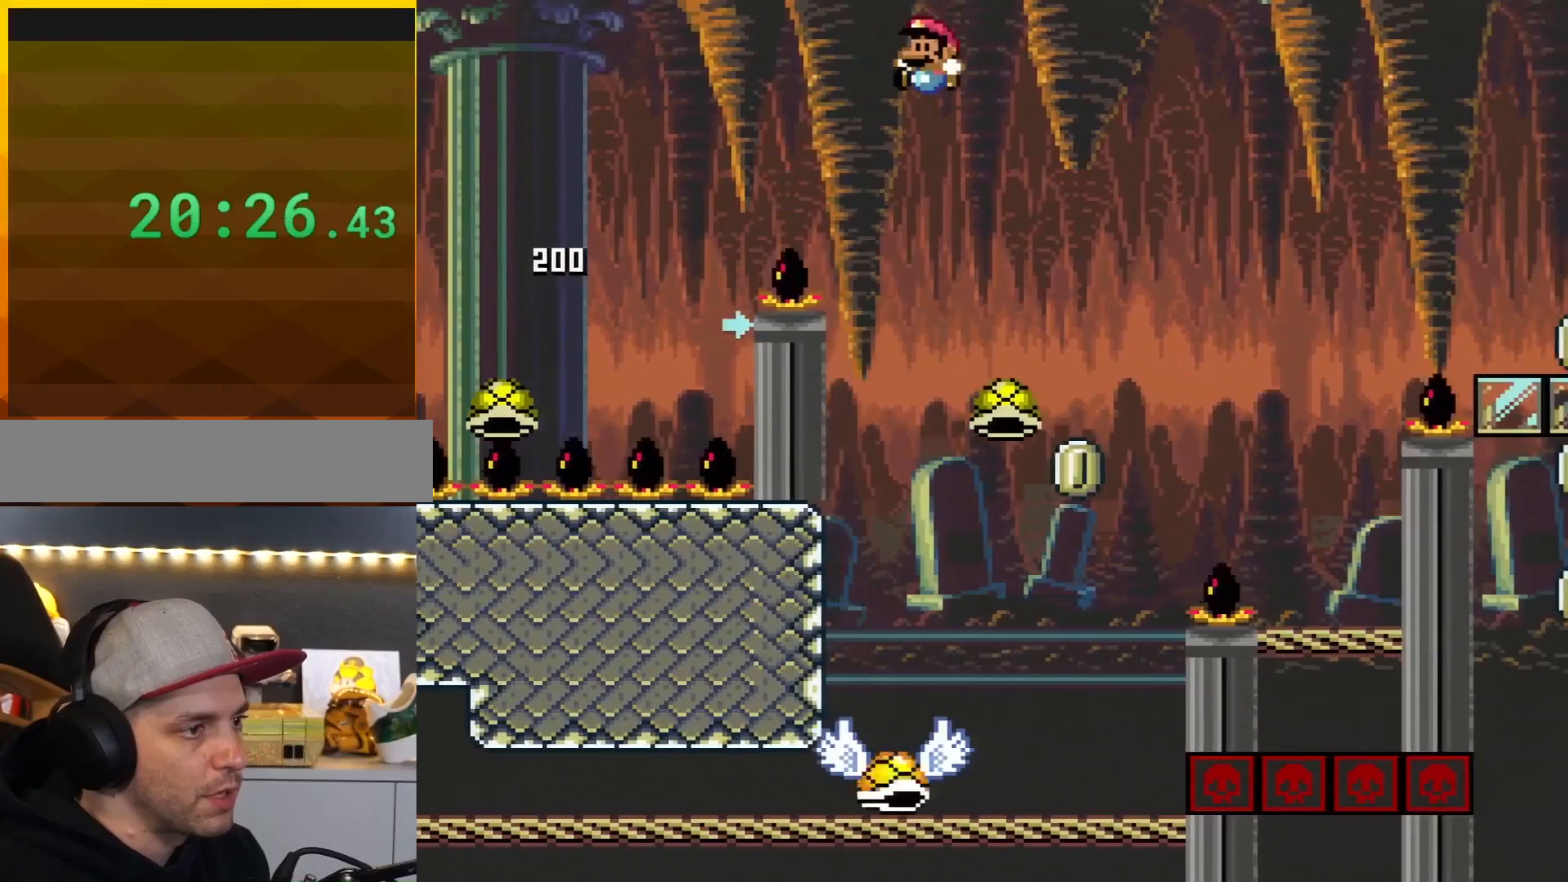
{"buttons": ["B", "Y", "DPAD_RIGHT"], "events": [[17, "DPAD_RIGHT", "up"], [50, "DPAD_LEFT", "down"], [167, "DPAD_LEFT", "up"], [200, "DPAD_RIGHT", "down"]]}
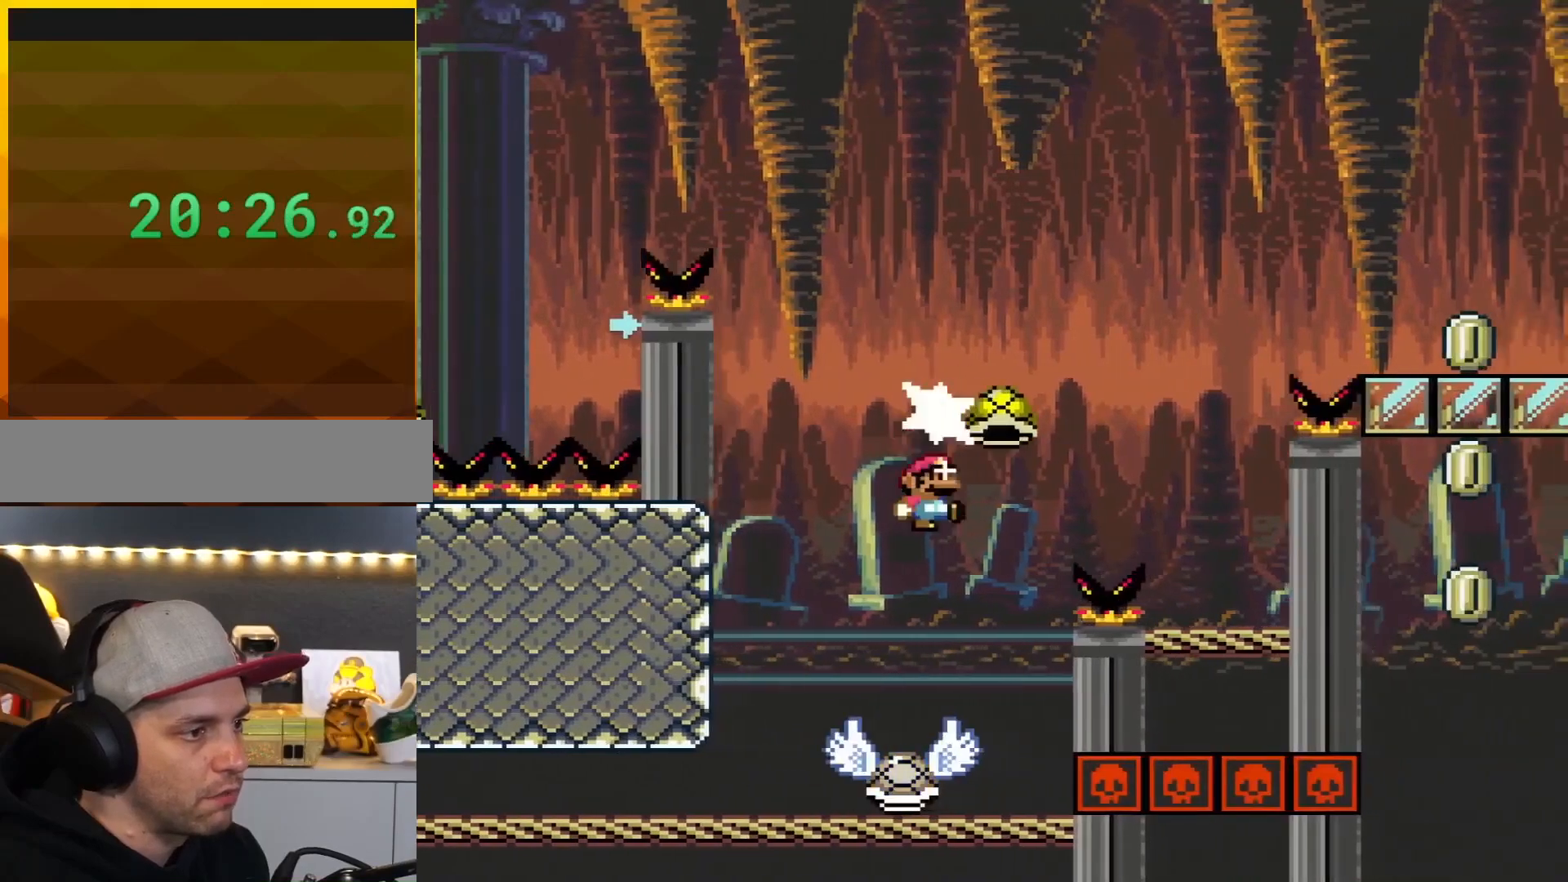
{"buttons": ["B", "Y", "DPAD_RIGHT"], "events": [[16, "Y", "up"], [50, "DPAD_RIGHT", "up"], [116, "DPAD_LEFT", "down"], [150, "Y", "down"], [333, "DPAD_LEFT", "up"], [367, "DPAD_RIGHT", "down"]]}
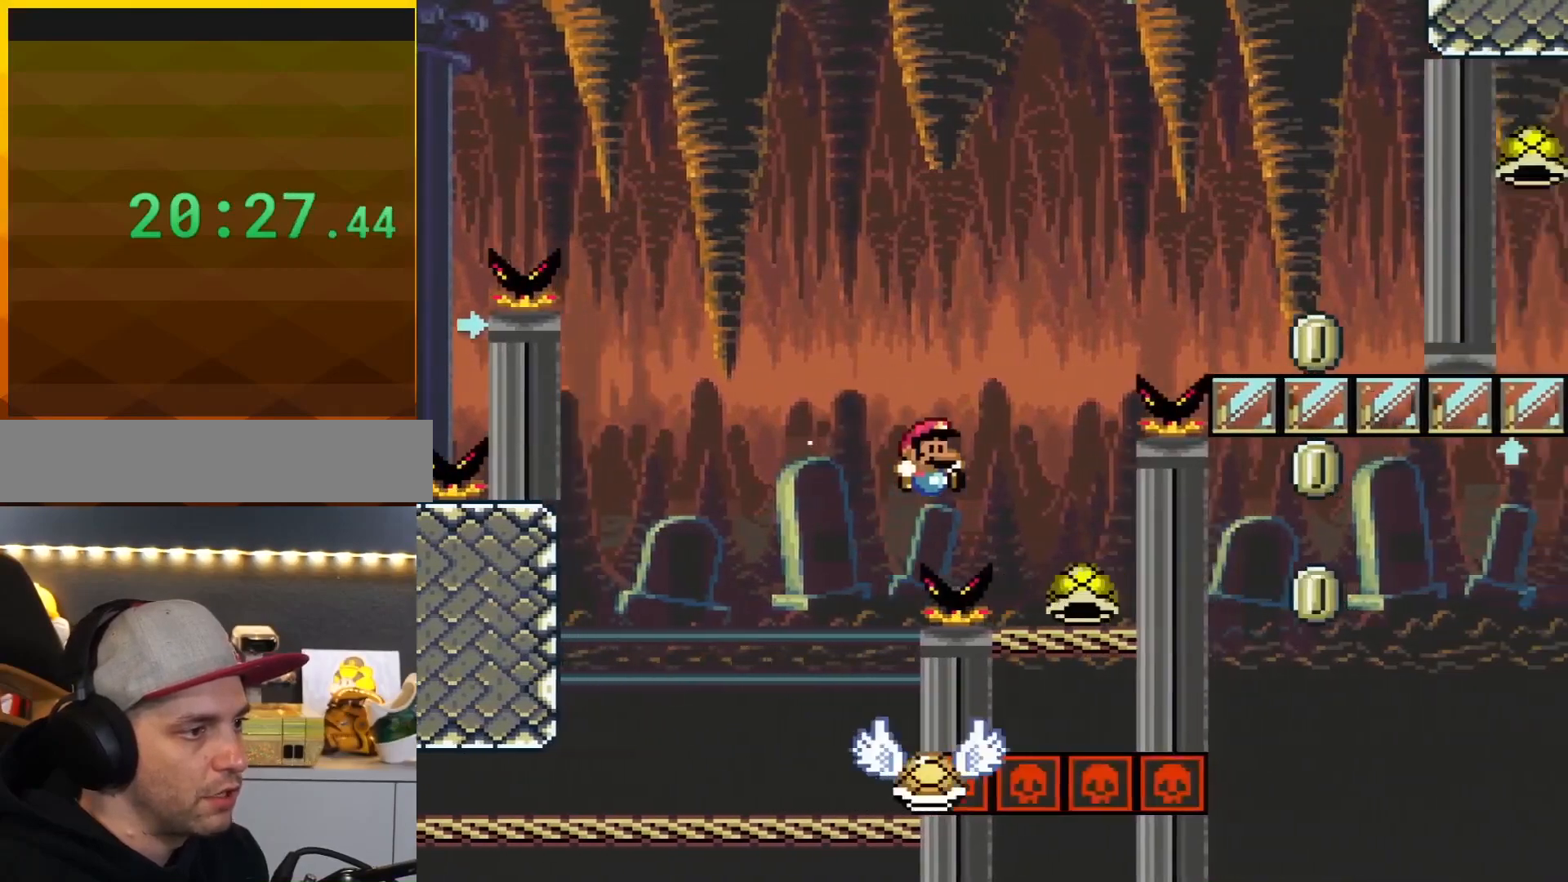
{"buttons": ["B", "Y", "DPAD_RIGHT"], "events": [[234, "DPAD_RIGHT", "up"], [267, "DPAD_LEFT", "down"], [401, "DPAD_LEFT", "up"], [451, "DPAD_RIGHT", "down"]]}
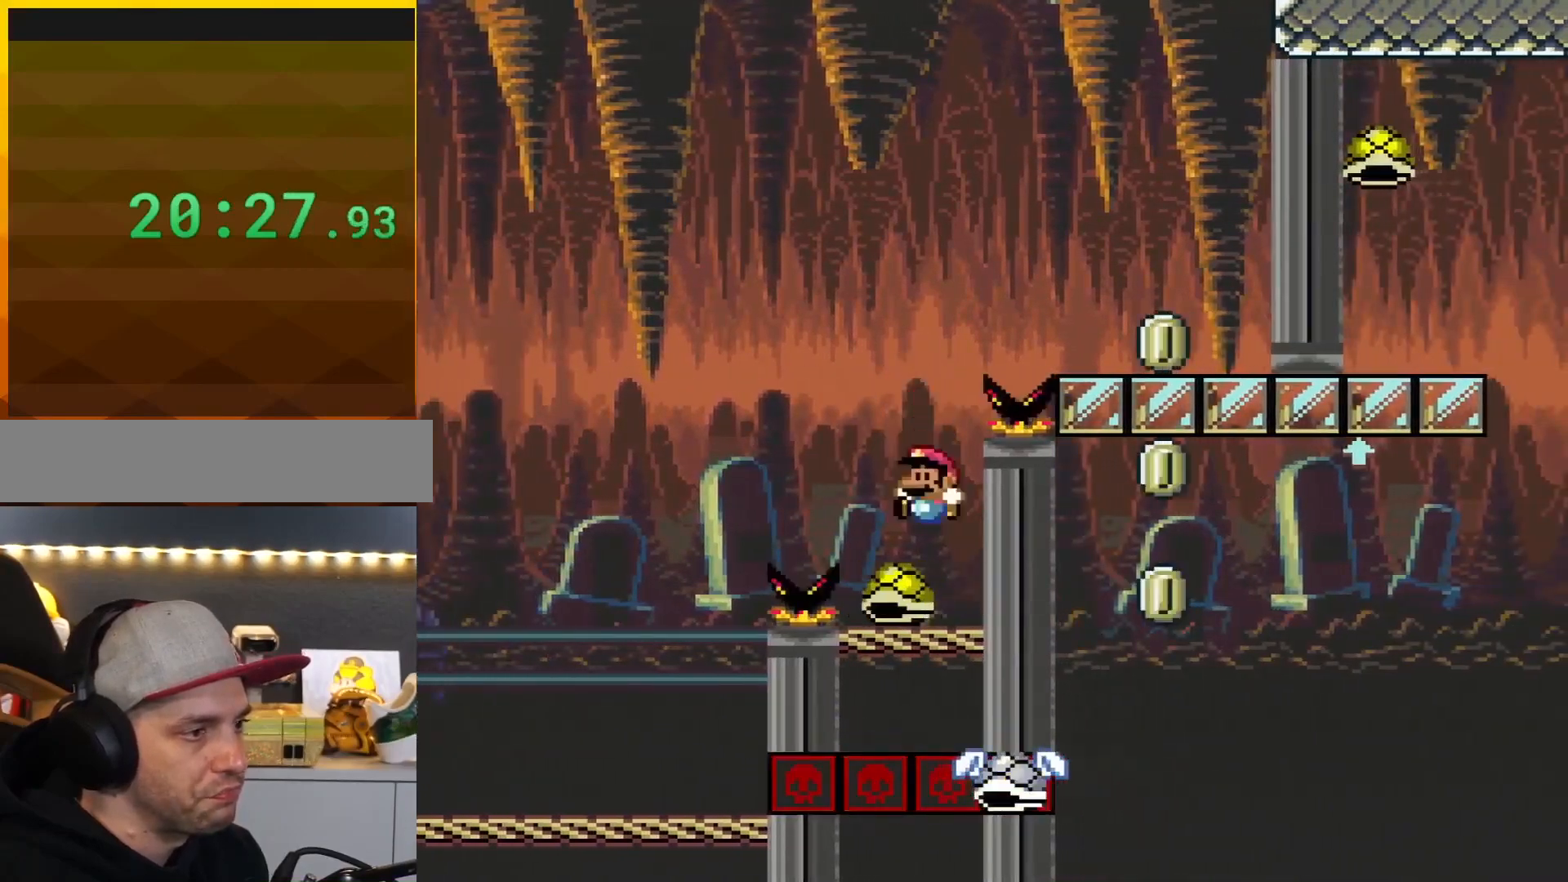
{"buttons": ["B", "Y", "DPAD_RIGHT"], "events": [[50, "DPAD_RIGHT", "up"], [83, "DPAD_LEFT", "down"], [200, "DPAD_LEFT", "up"], [200, "DPAD_RIGHT", "down"]]}
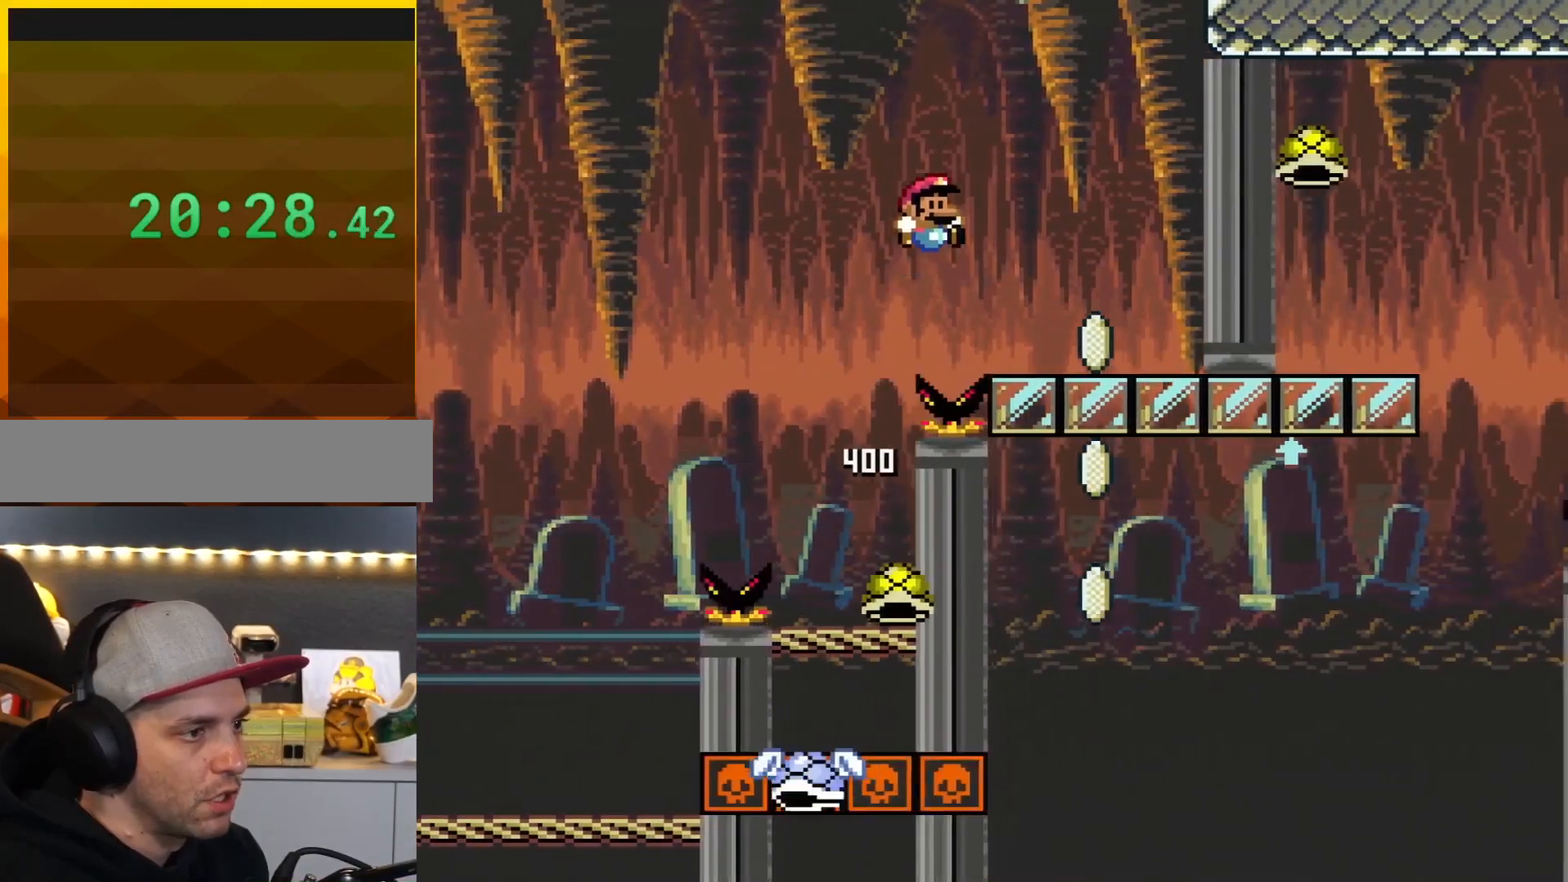
{"buttons": ["B", "Y", "DPAD_LEFT"], "events": [[267, "DPAD_RIGHT", "up"], [334, "DPAD_LEFT", "down"]]}
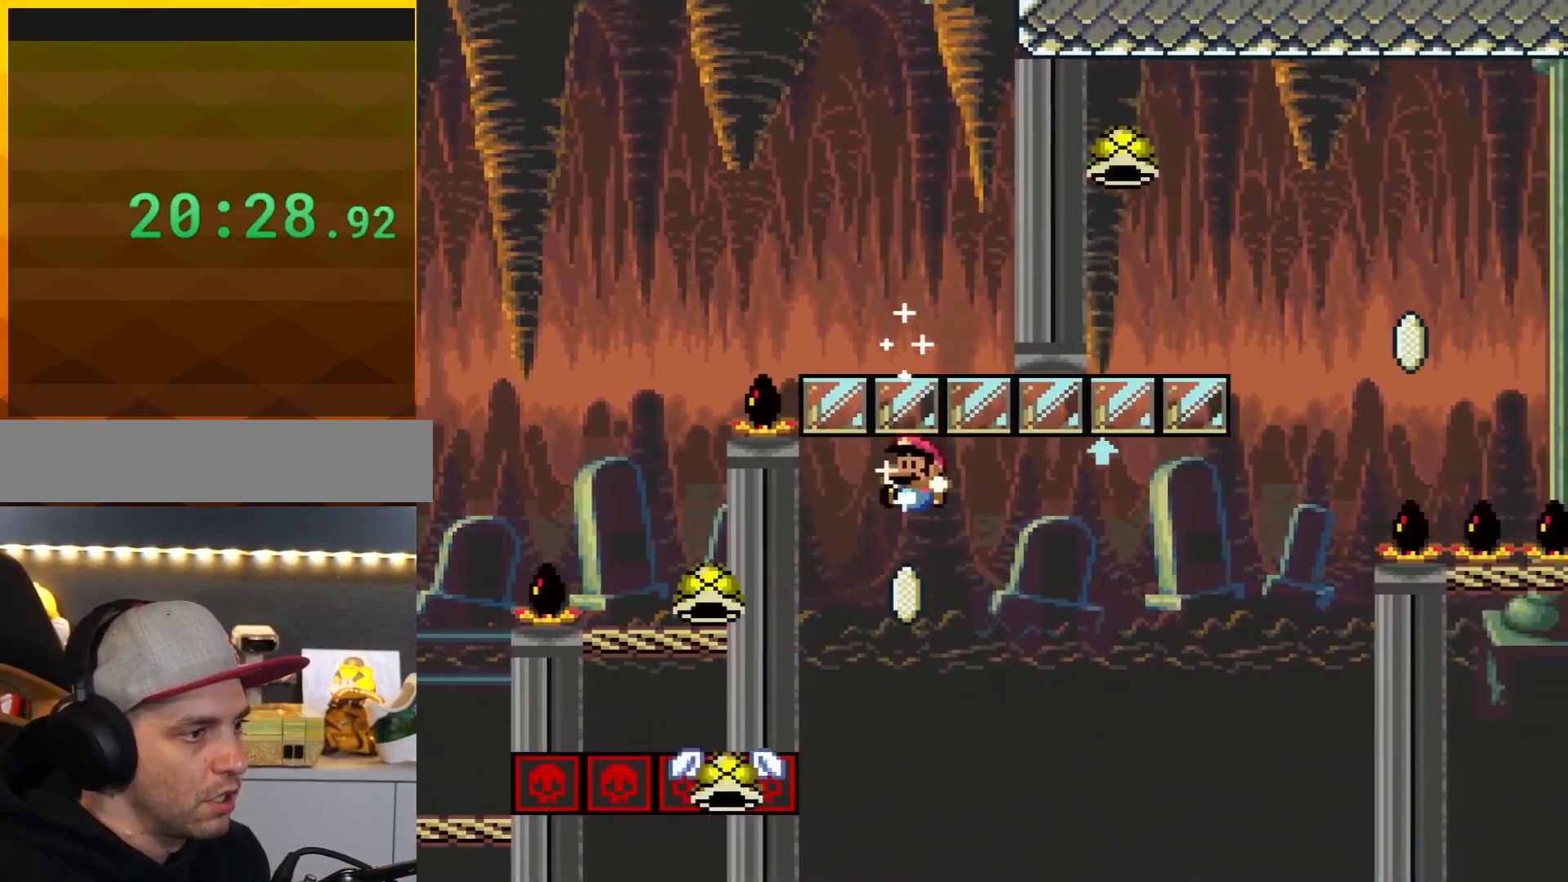
{"buttons": ["B", "Y", "DPAD_RIGHT"], "events": [[50, "DPAD_LEFT", "up"], [233, "DPAD_RIGHT", "down"]]}
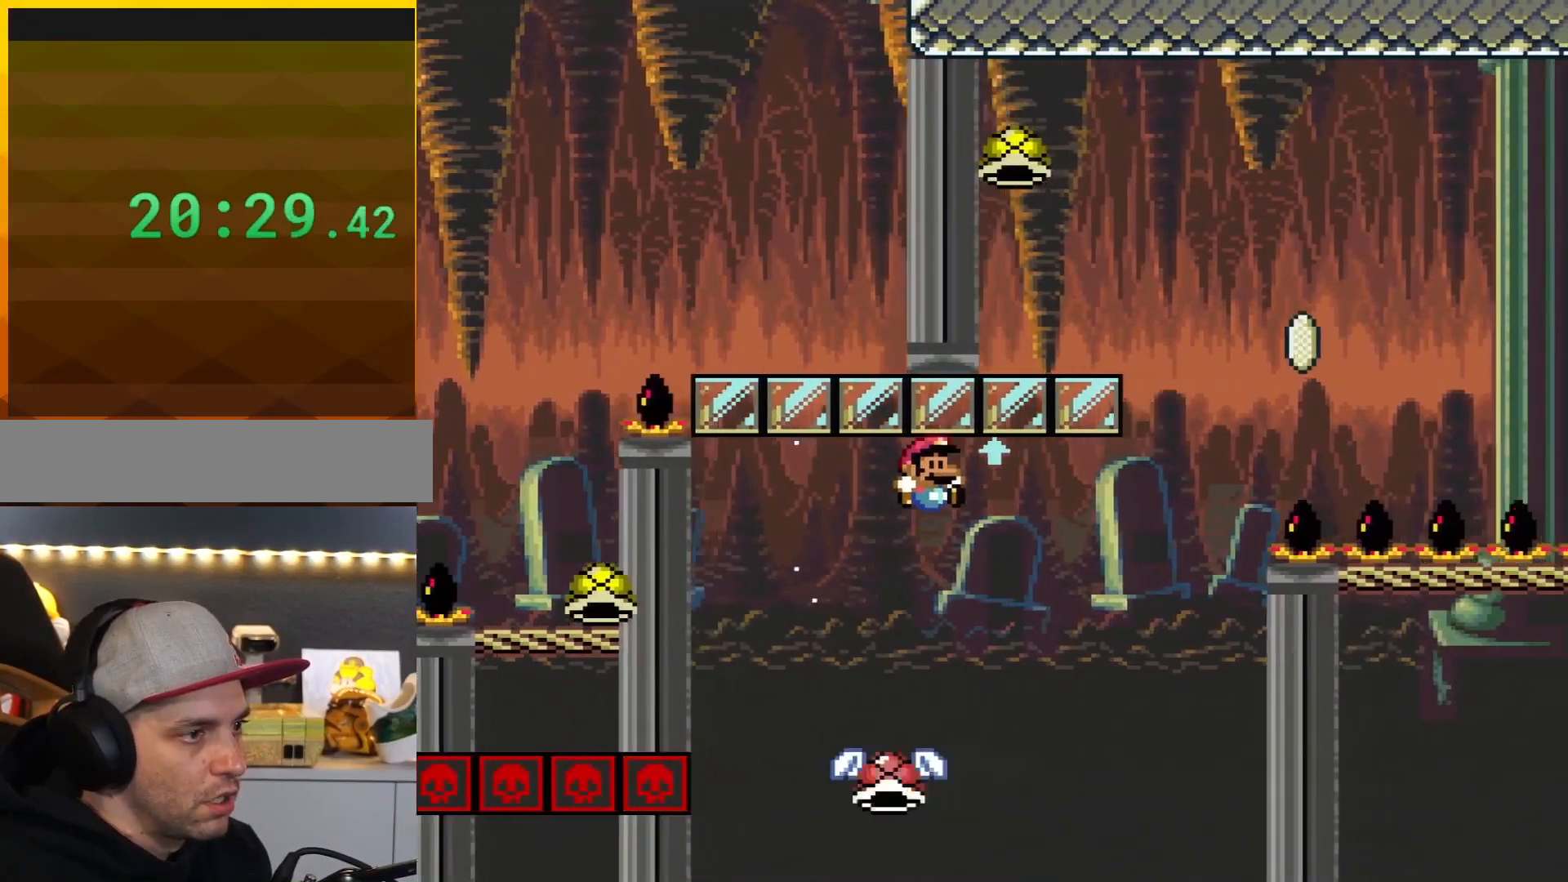
{"buttons": ["B", "Y", "DPAD_LEFT"], "events": [[401, "DPAD_RIGHT", "up"], [417, "DPAD_LEFT", "down"]]}
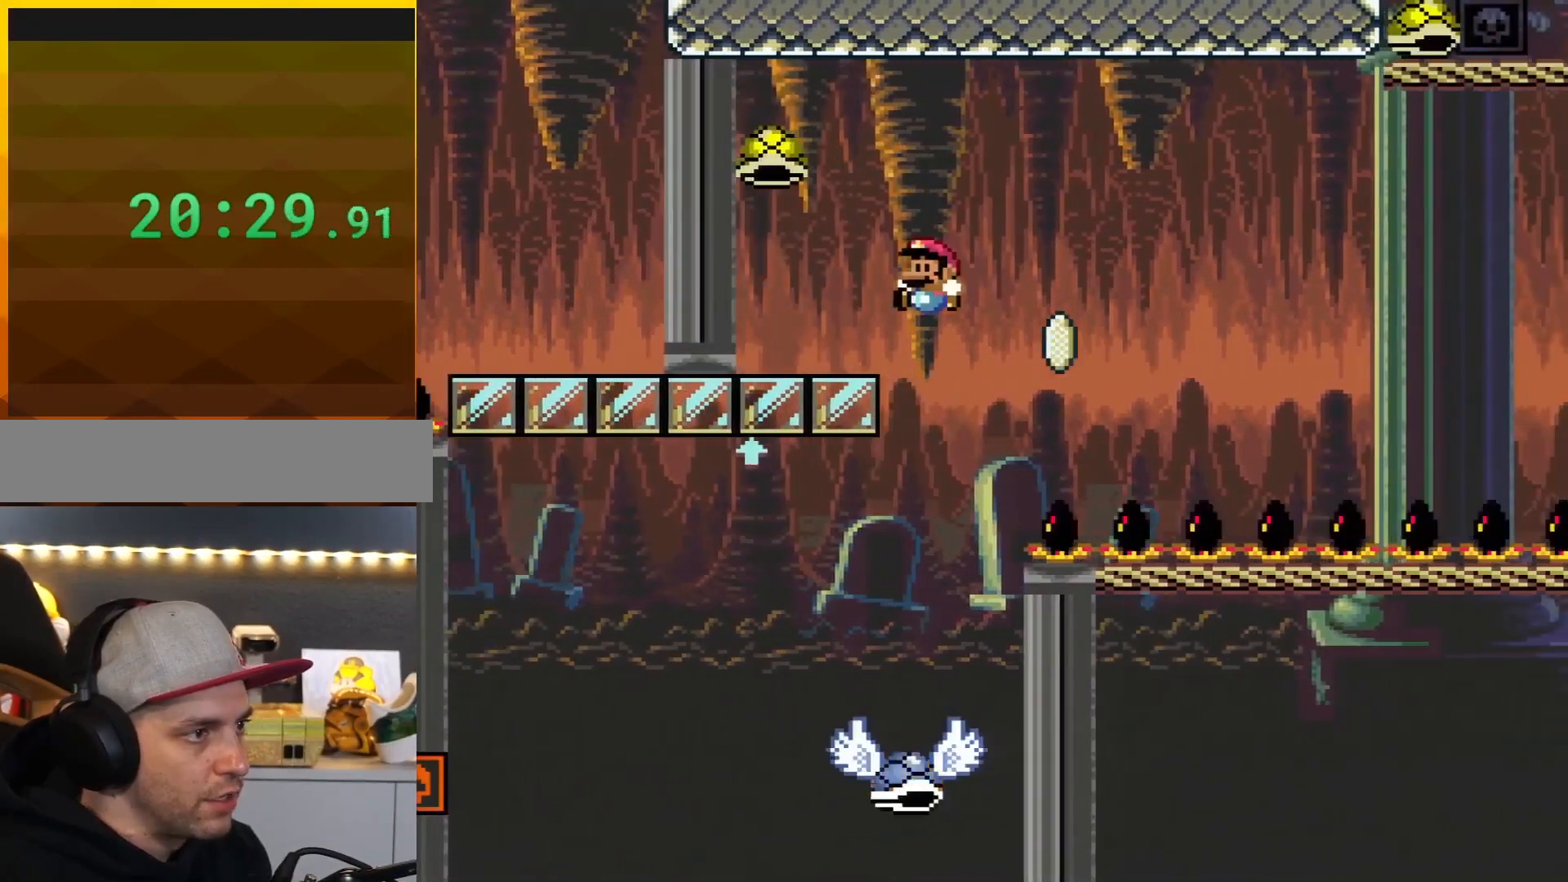
{"buttons": ["B", "Y", "DPAD_RIGHT"], "events": [[384, "DPAD_LEFT", "up"], [434, "DPAD_RIGHT", "down"]]}
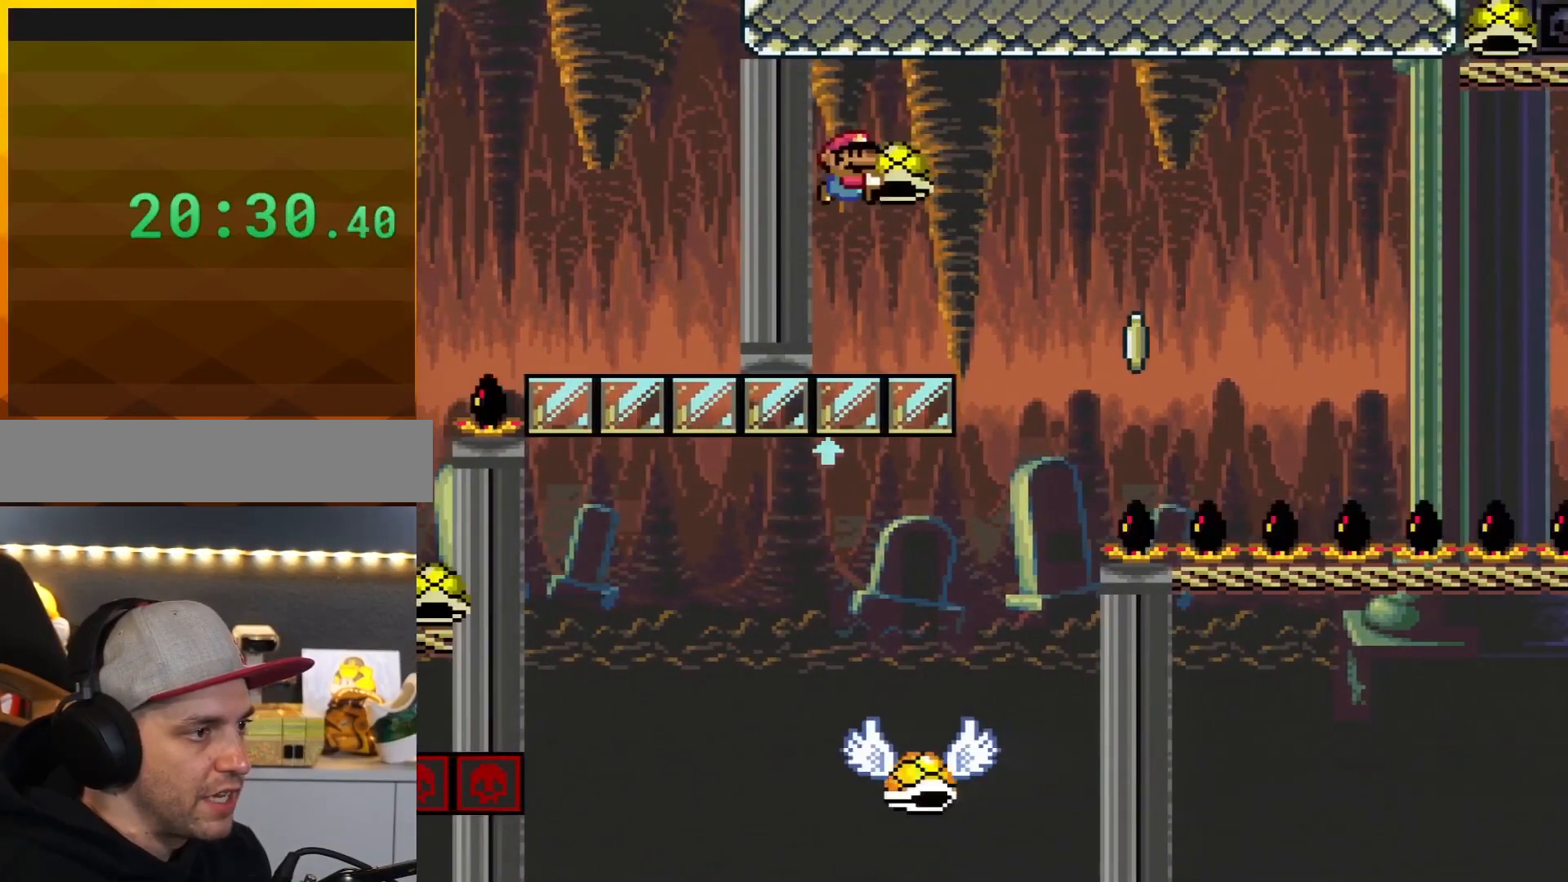
{"buttons": ["B", "DPAD_UP", "DPAD_LEFT"], "events": [[250, "DPAD_RIGHT", "up"], [283, "DPAD_LEFT", "down"], [433, "DPAD_UP", "down"], [500, "Y", "up"]]}
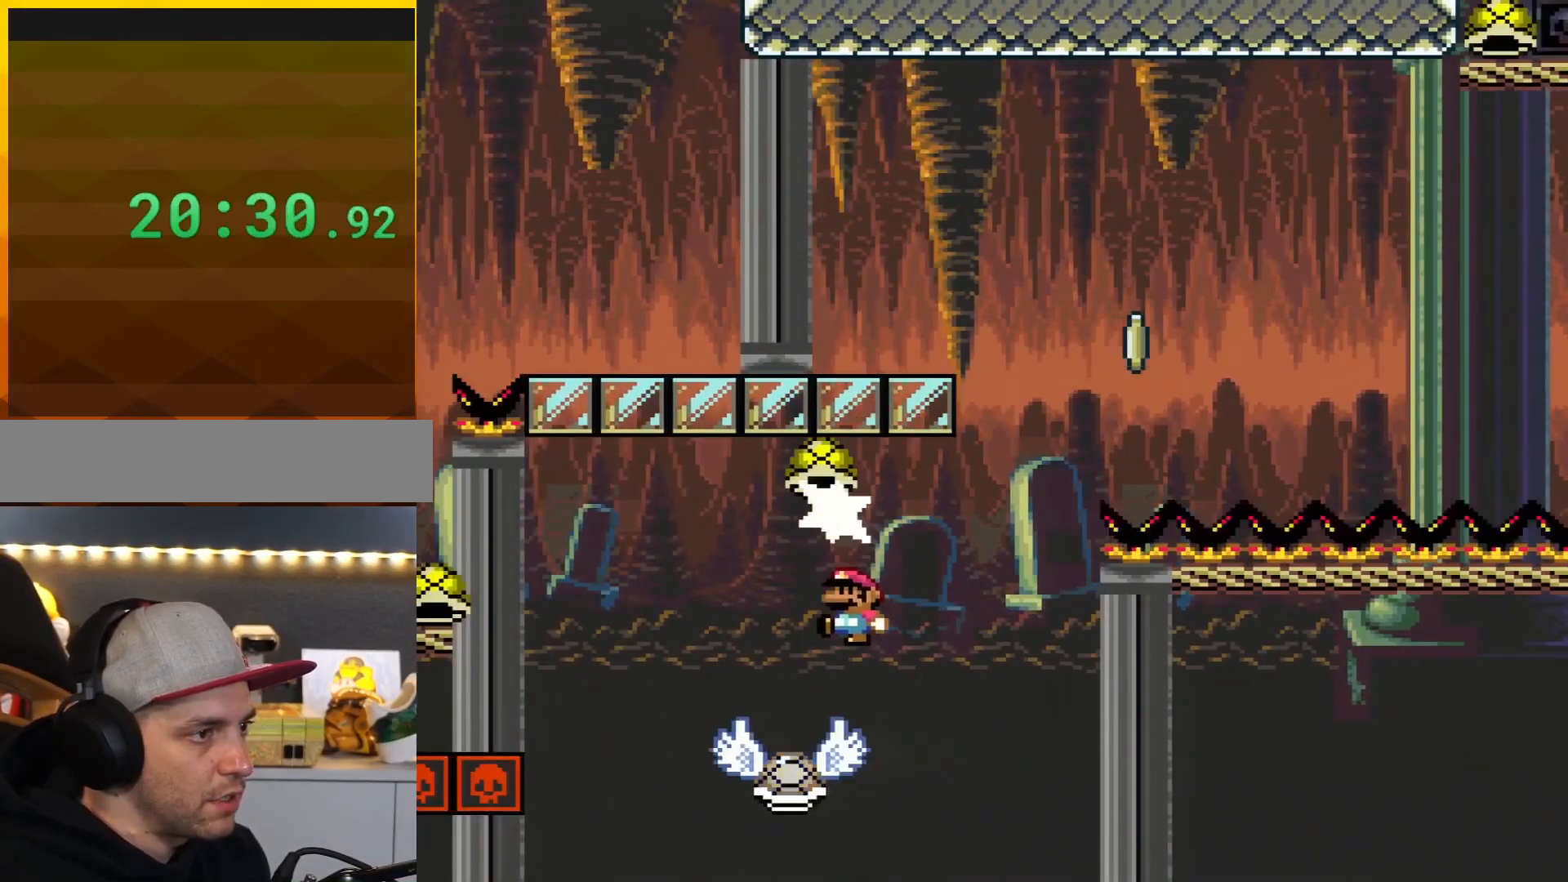
{"buttons": ["B", "Y", "DPAD_RIGHT"], "events": [[150, "DPAD_LEFT", "up"], [150, "DPAD_RIGHT", "down"], [150, "Y", "down"], [200, "DPAD_UP", "up"], [250, "DPAD_RIGHT", "up"], [250, "DPAD_UP", "down"], [284, "DPAD_LEFT", "down"], [284, "DPAD_UP", "up"], [467, "DPAD_LEFT", "up"], [501, "DPAD_RIGHT", "down"]]}
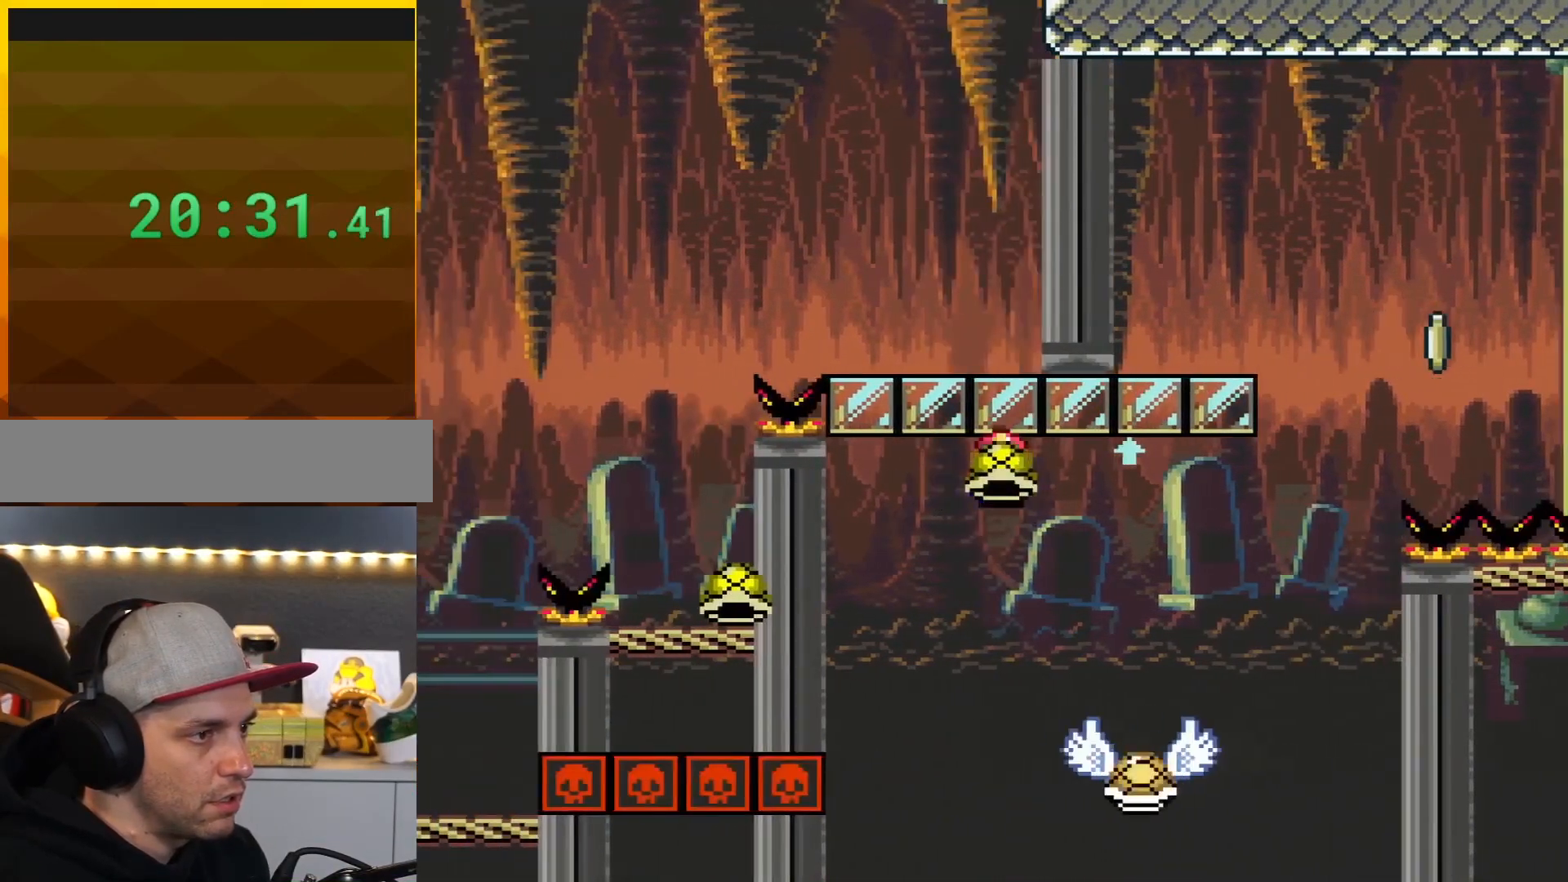
{"buttons": ["B", "Y", "DPAD_RIGHT"], "events": []}
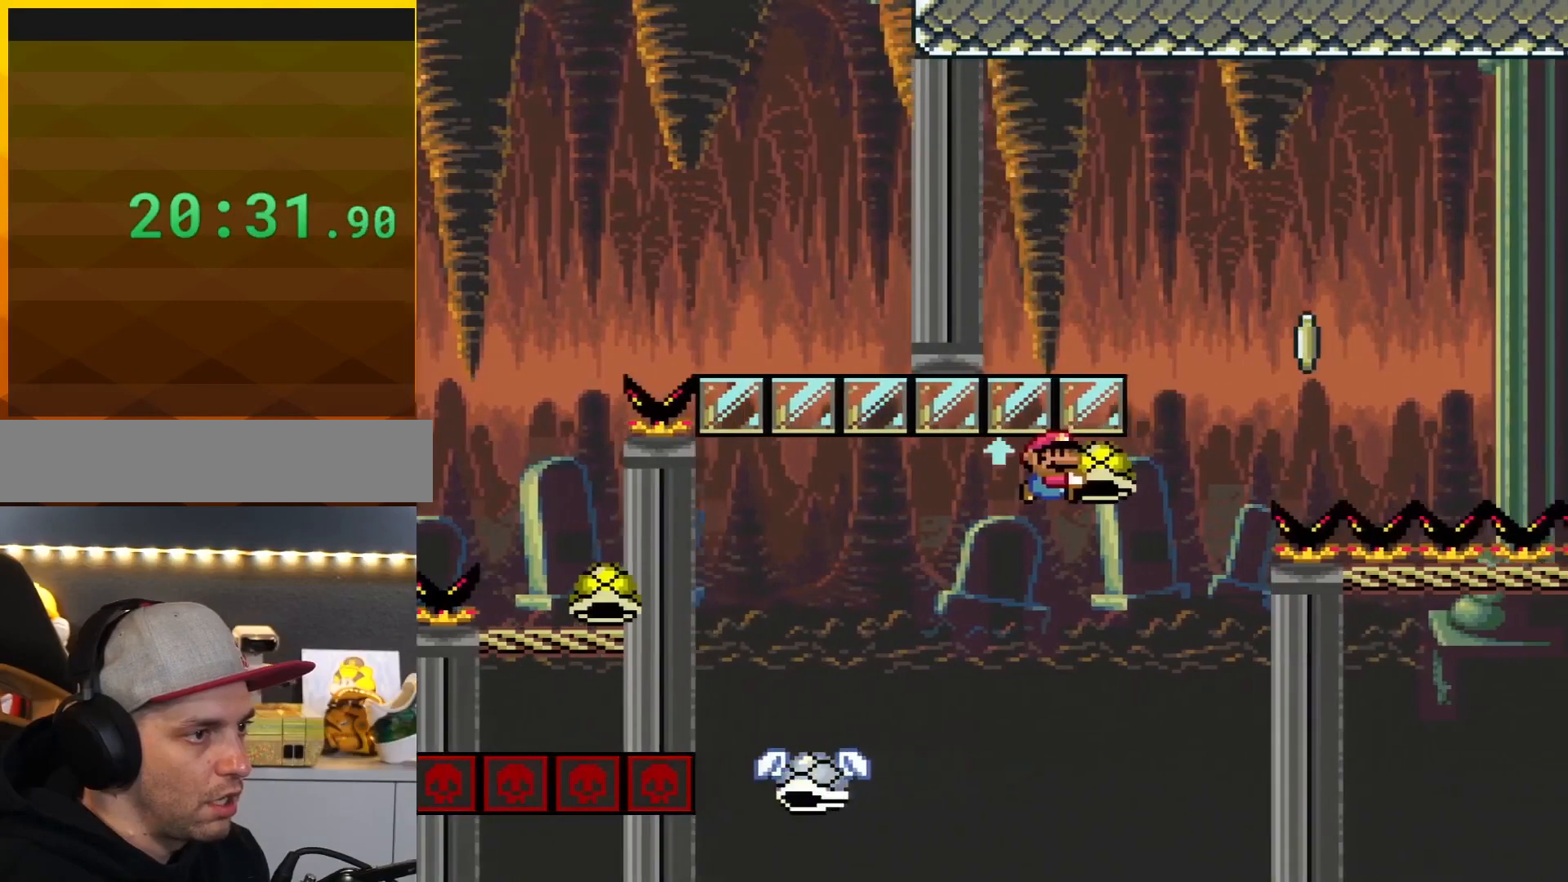
{"buttons": ["B", "Y", "DPAD_RIGHT"], "events": [[384, "Y", "up"], [501, "Y", "down"]]}
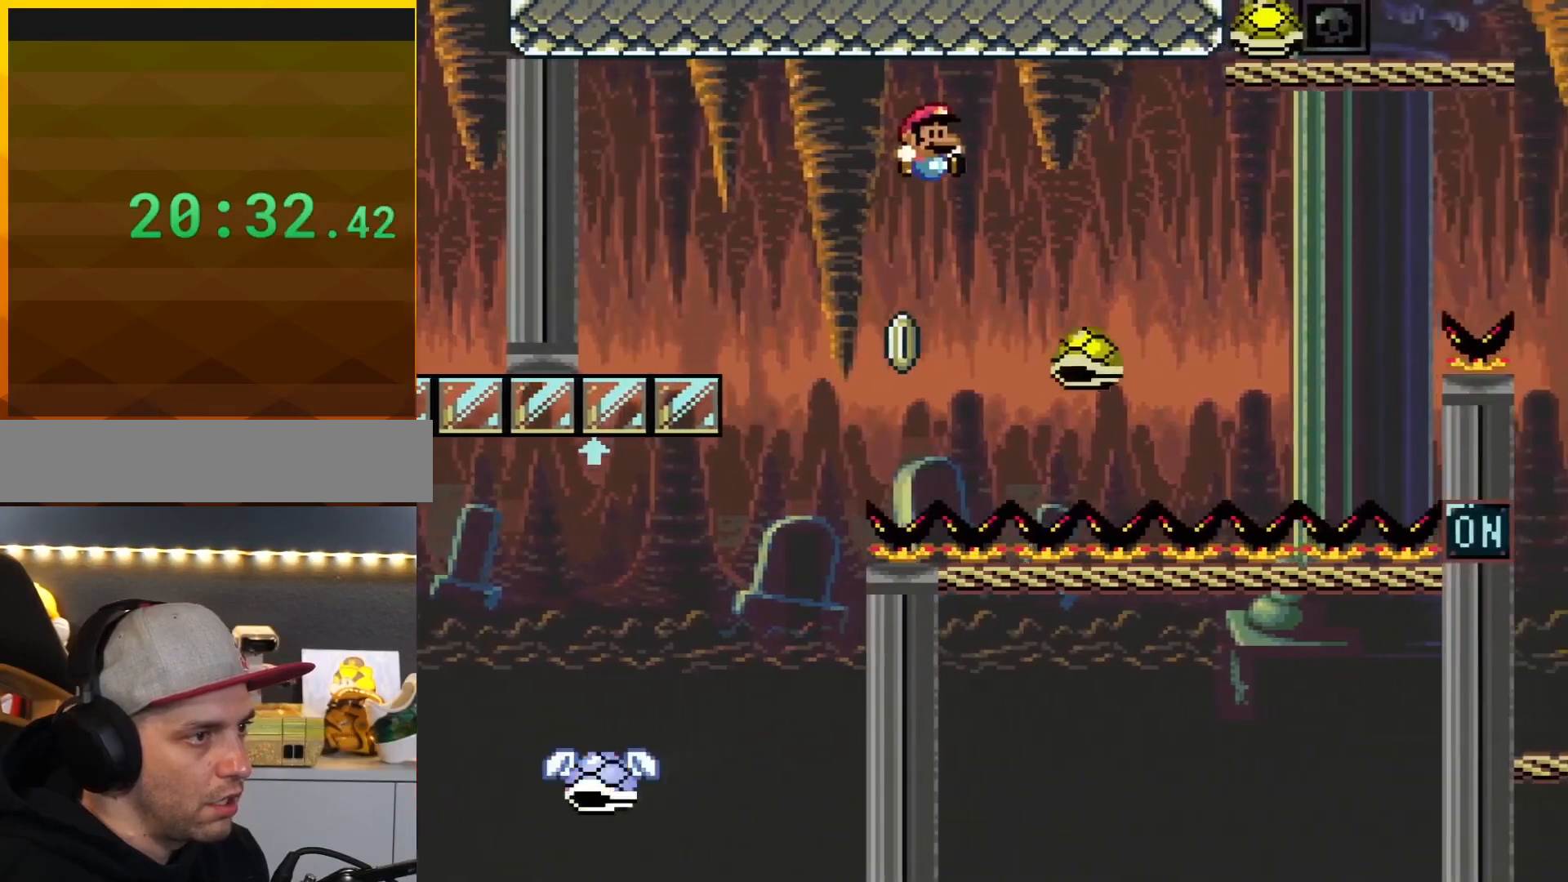
{"buttons": ["B", "Y", "DPAD_RIGHT"], "events": [[216, "B", "up"], [433, "B", "down"]]}
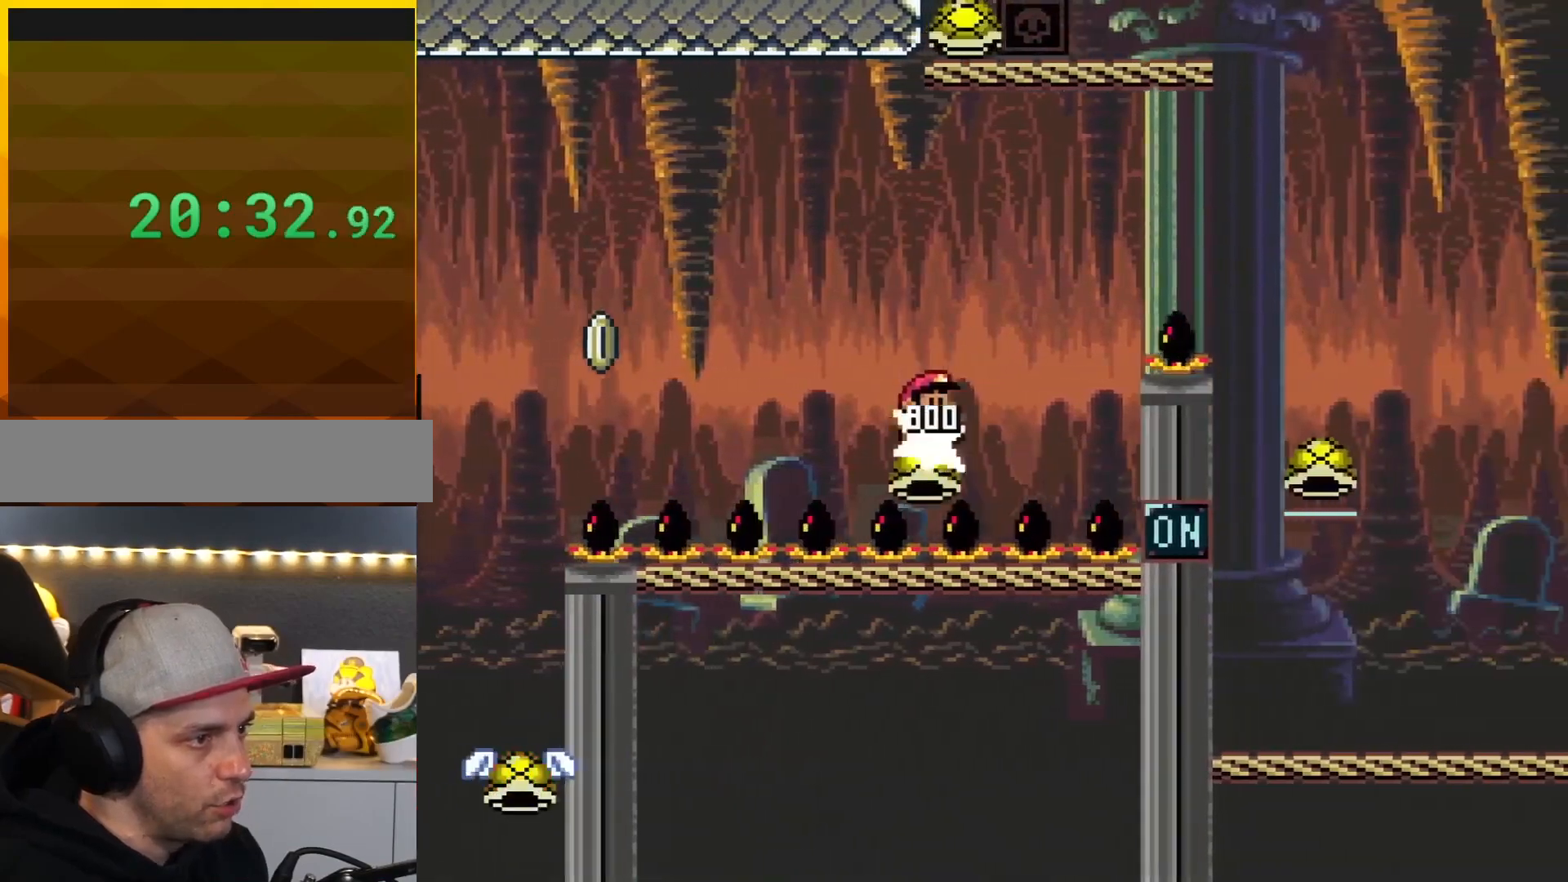
{"buttons": ["B", "Y", "DPAD_RIGHT"], "events": []}
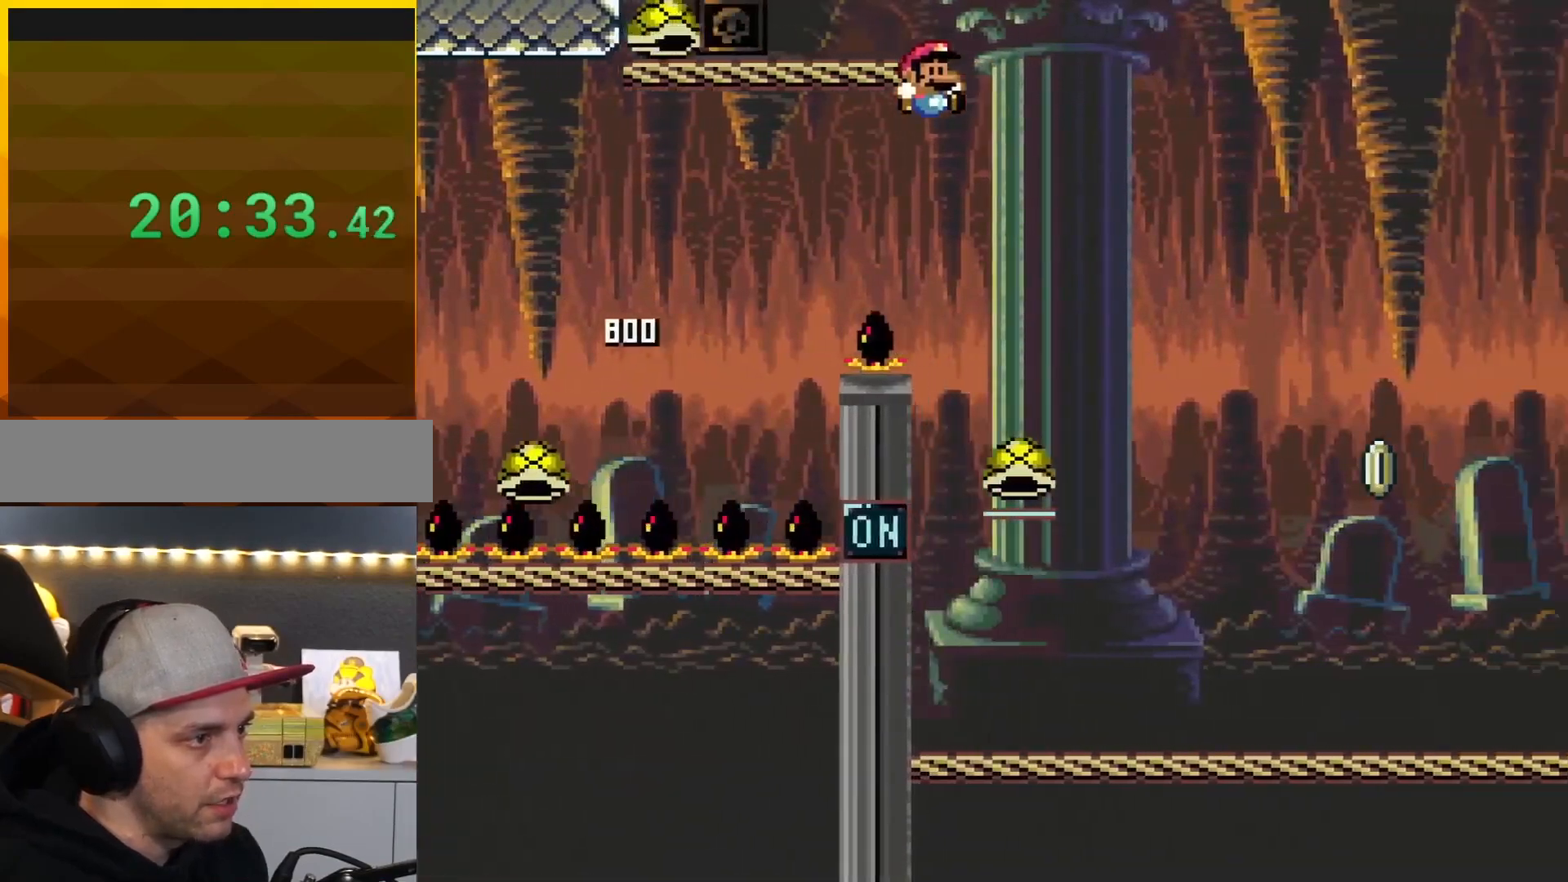
{"buttons": ["B", "DPAD_RIGHT"], "events": [[150, "DPAD_LEFT", "down"], [150, "DPAD_RIGHT", "up"], [317, "DPAD_DOWN", "down"], [317, "DPAD_LEFT", "up"], [350, "DPAD_DOWN", "up"], [350, "DPAD_RIGHT", "down"], [383, "Y", "up"]]}
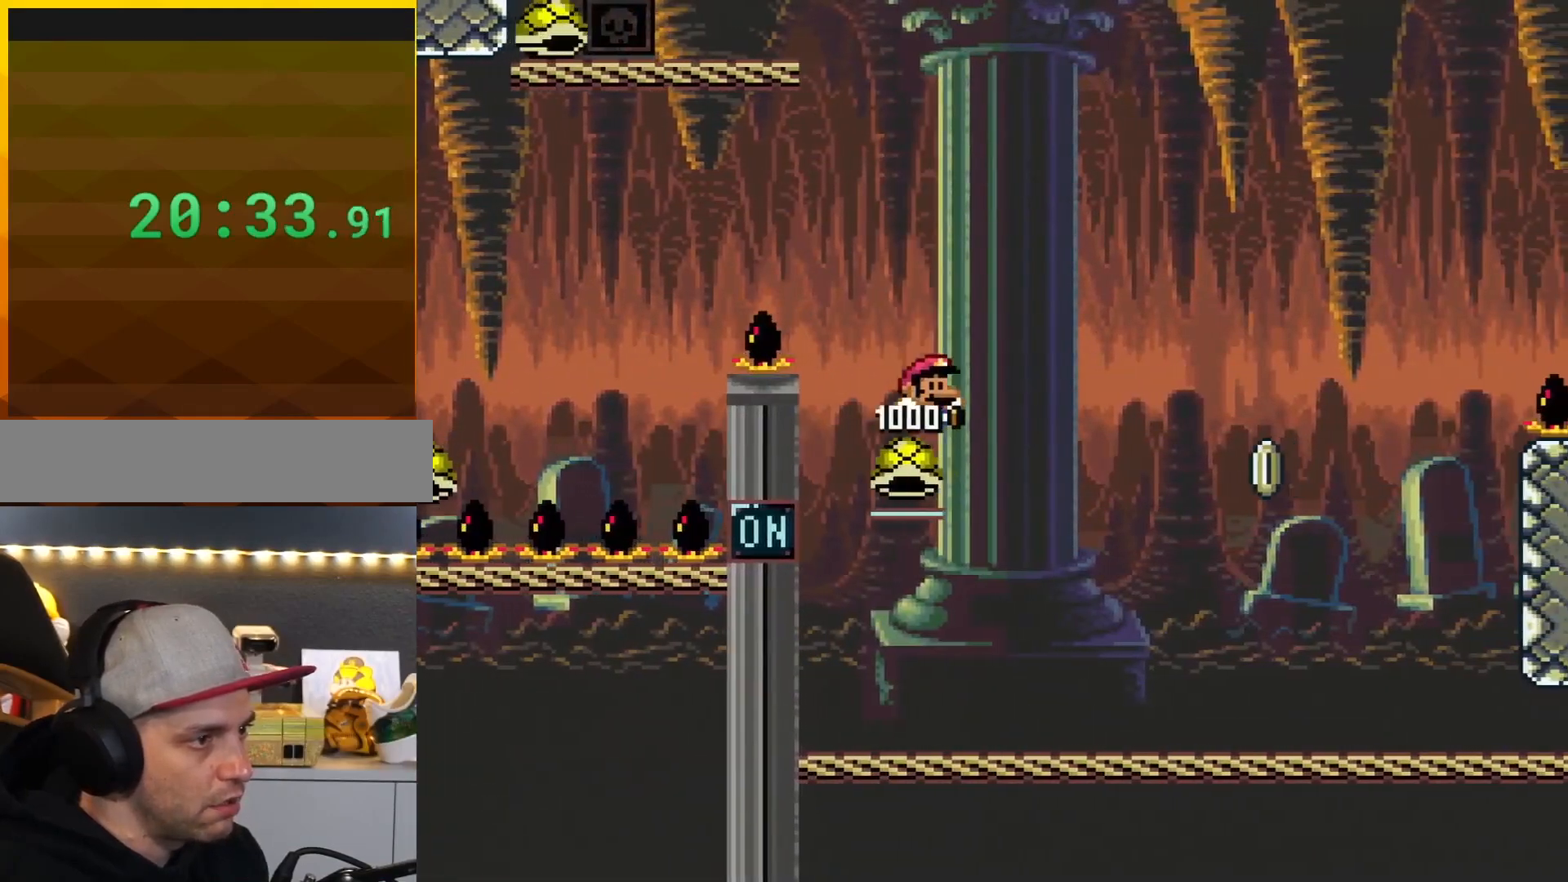
{"buttons": ["B", "Y", "DPAD_RIGHT"], "events": [[67, "DPAD_LEFT", "down"], [67, "DPAD_RIGHT", "up"], [250, "DPAD_DOWN", "down"], [250, "DPAD_LEFT", "up"], [250, "DPAD_RIGHT", "down"], [250, "Y", "down"], [284, "DPAD_DOWN", "up"]]}
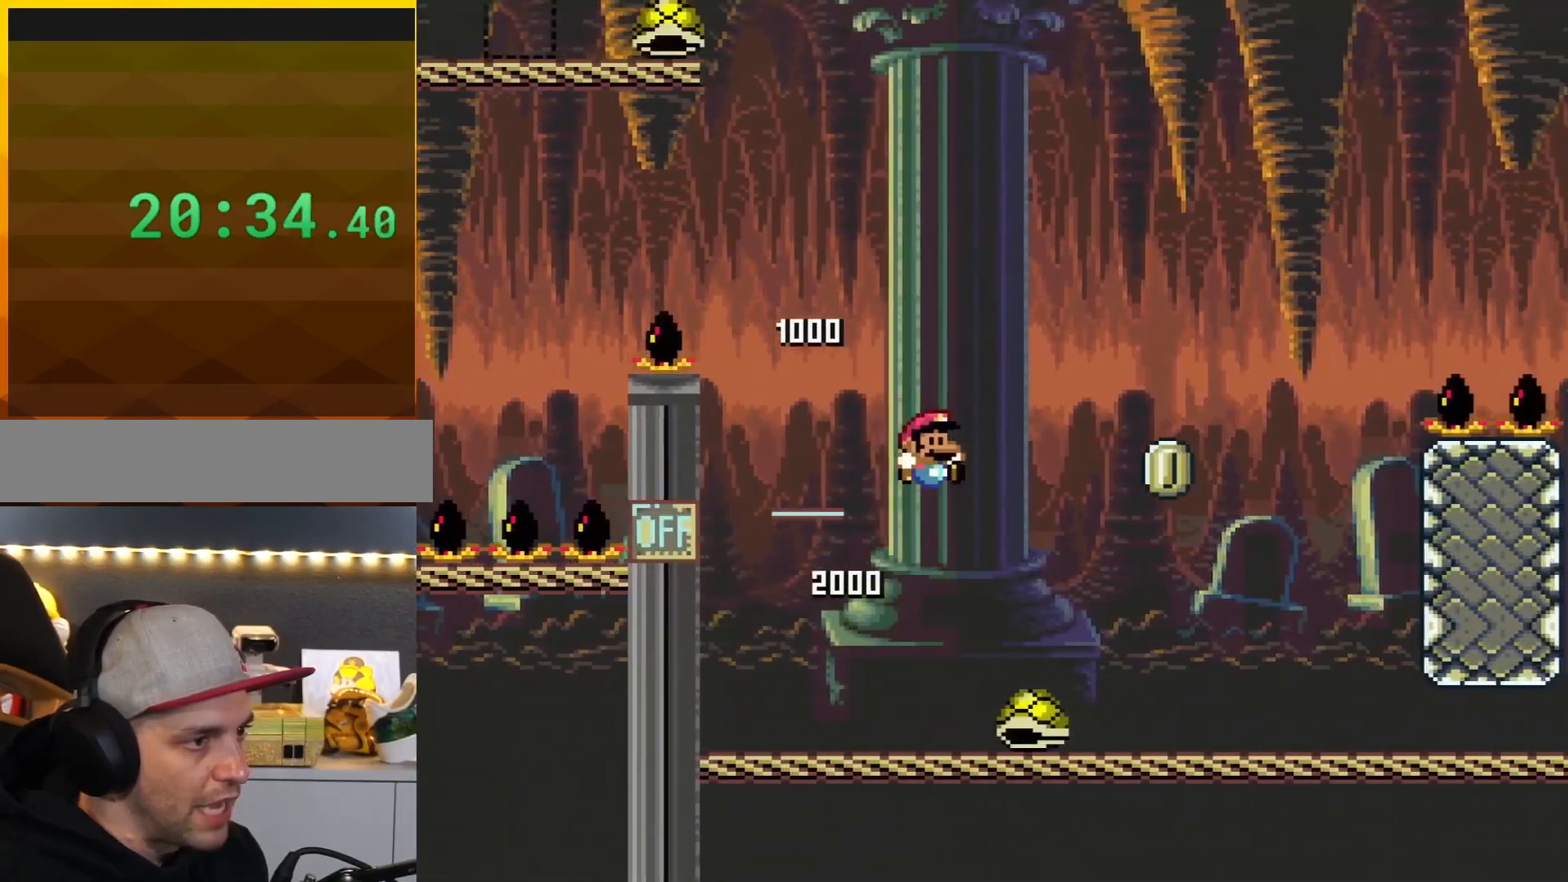
{"buttons": ["B", "Y", "DPAD_LEFT"], "events": [[417, "DPAD_RIGHT", "up"], [433, "DPAD_LEFT", "down"]]}
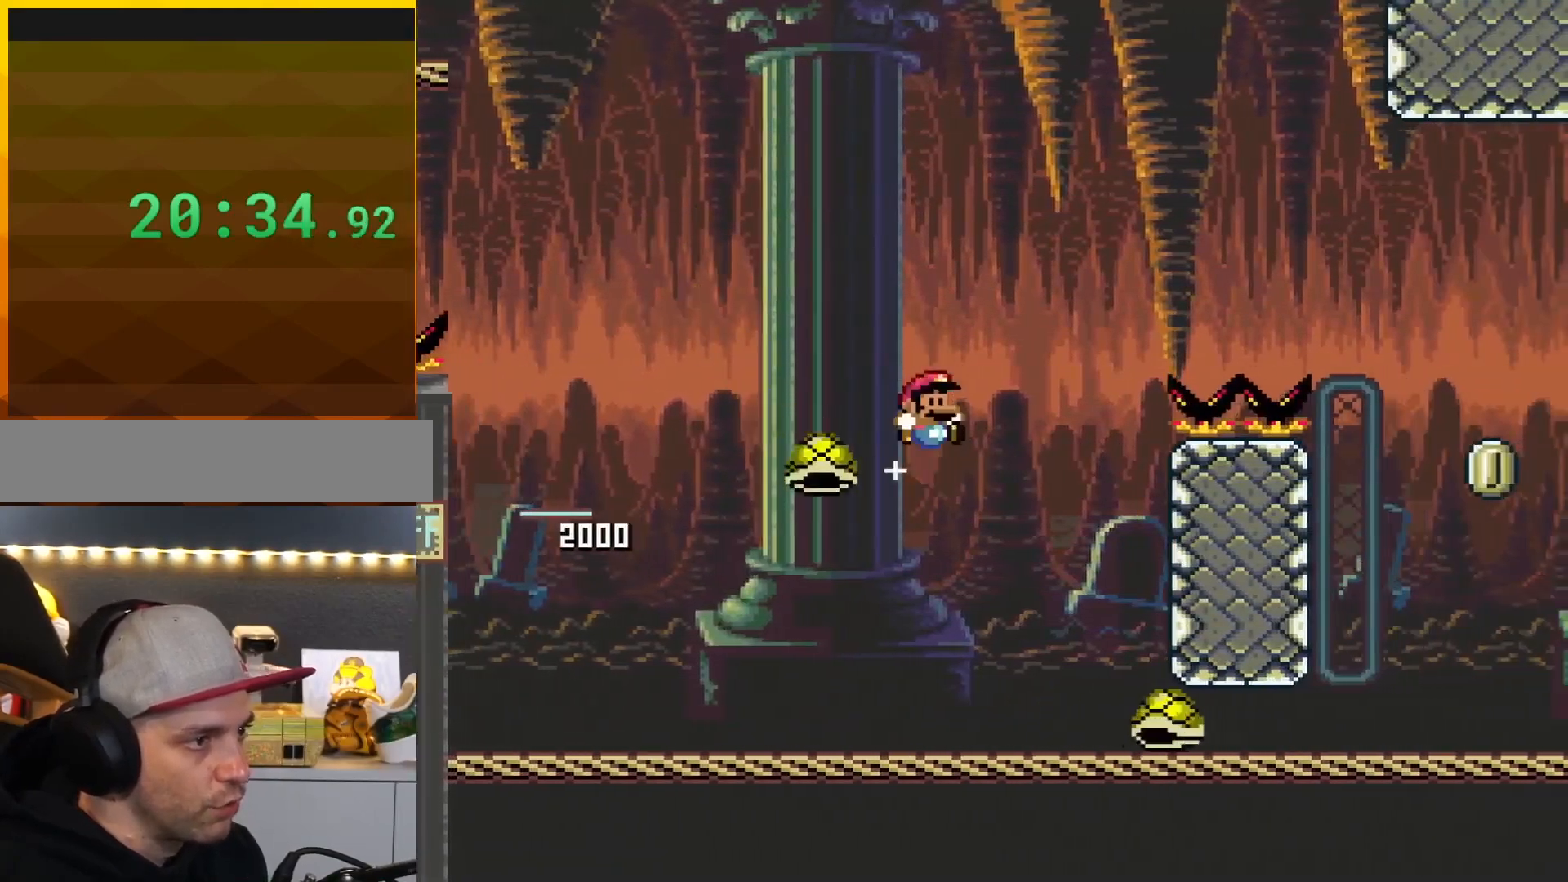
{"buttons": ["B", "Y", "DPAD_RIGHT"], "events": [[33, "DPAD_DOWN", "down"], [33, "DPAD_LEFT", "up"], [67, "DPAD_DOWN", "up"], [67, "DPAD_RIGHT", "down"]]}
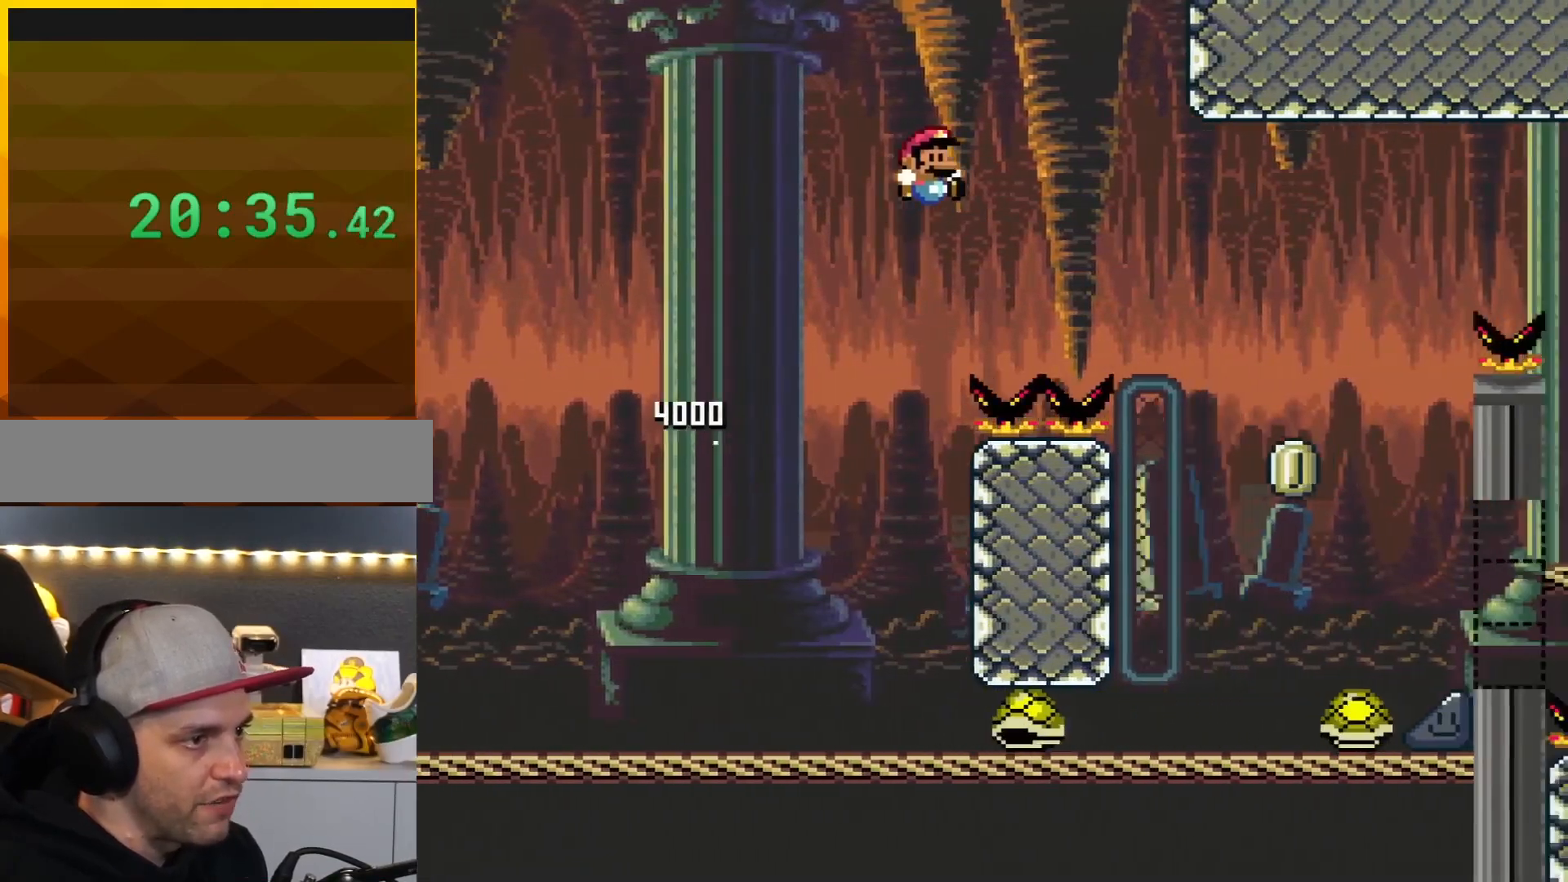
{"buttons": ["B", "Y", "DPAD_RIGHT"], "events": []}
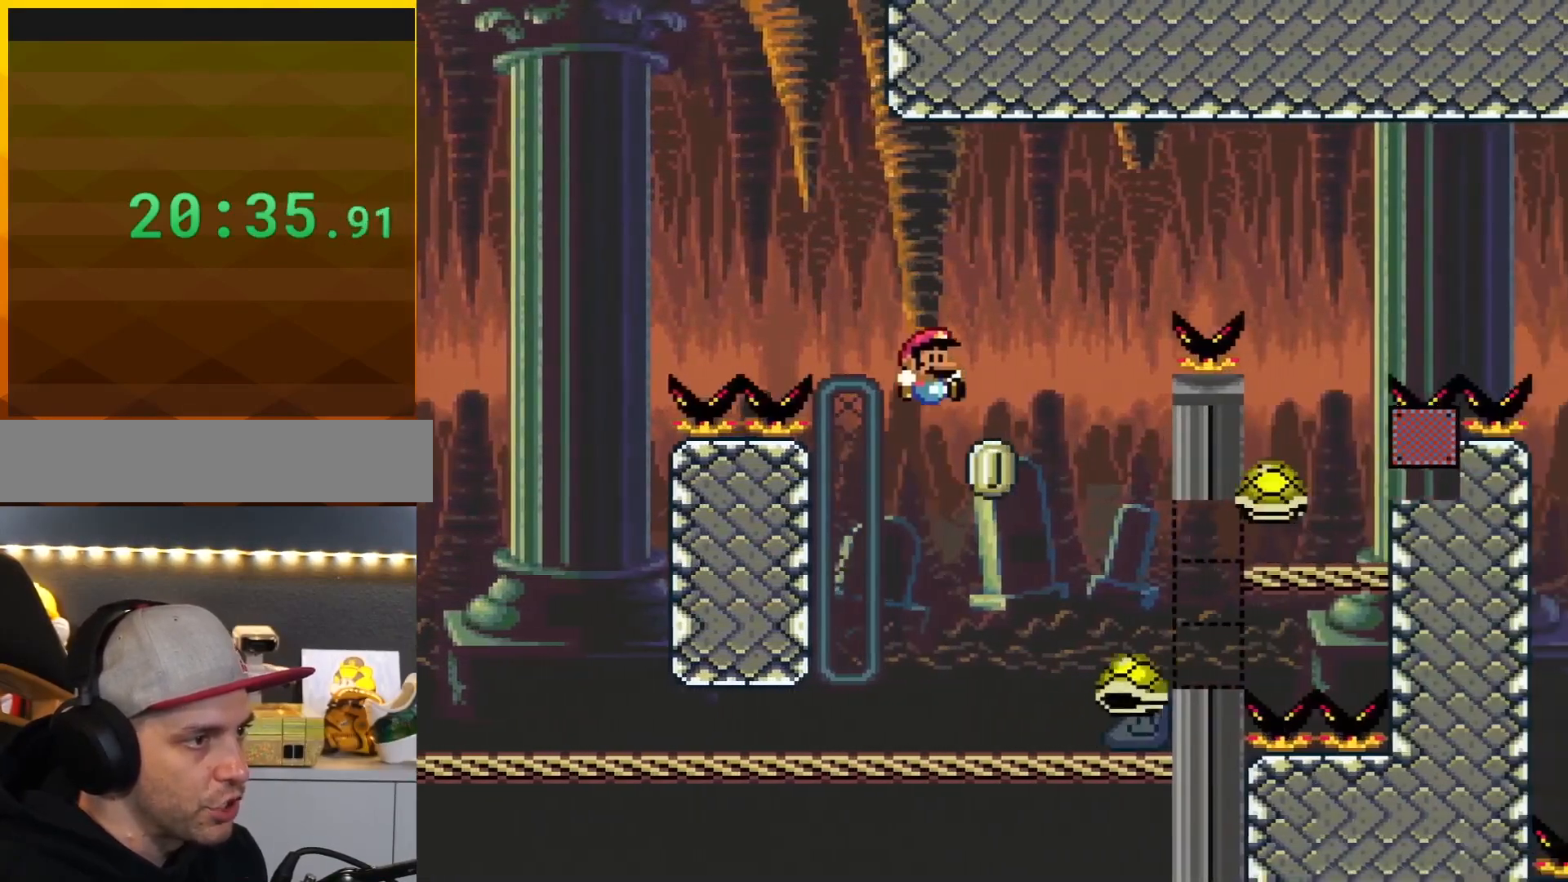
{"buttons": ["B", "Y", "DPAD_RIGHT"], "events": [[134, "DPAD_LEFT", "down"], [134, "DPAD_RIGHT", "up"], [250, "DPAD_LEFT", "up"], [250, "DPAD_RIGHT", "down"]]}
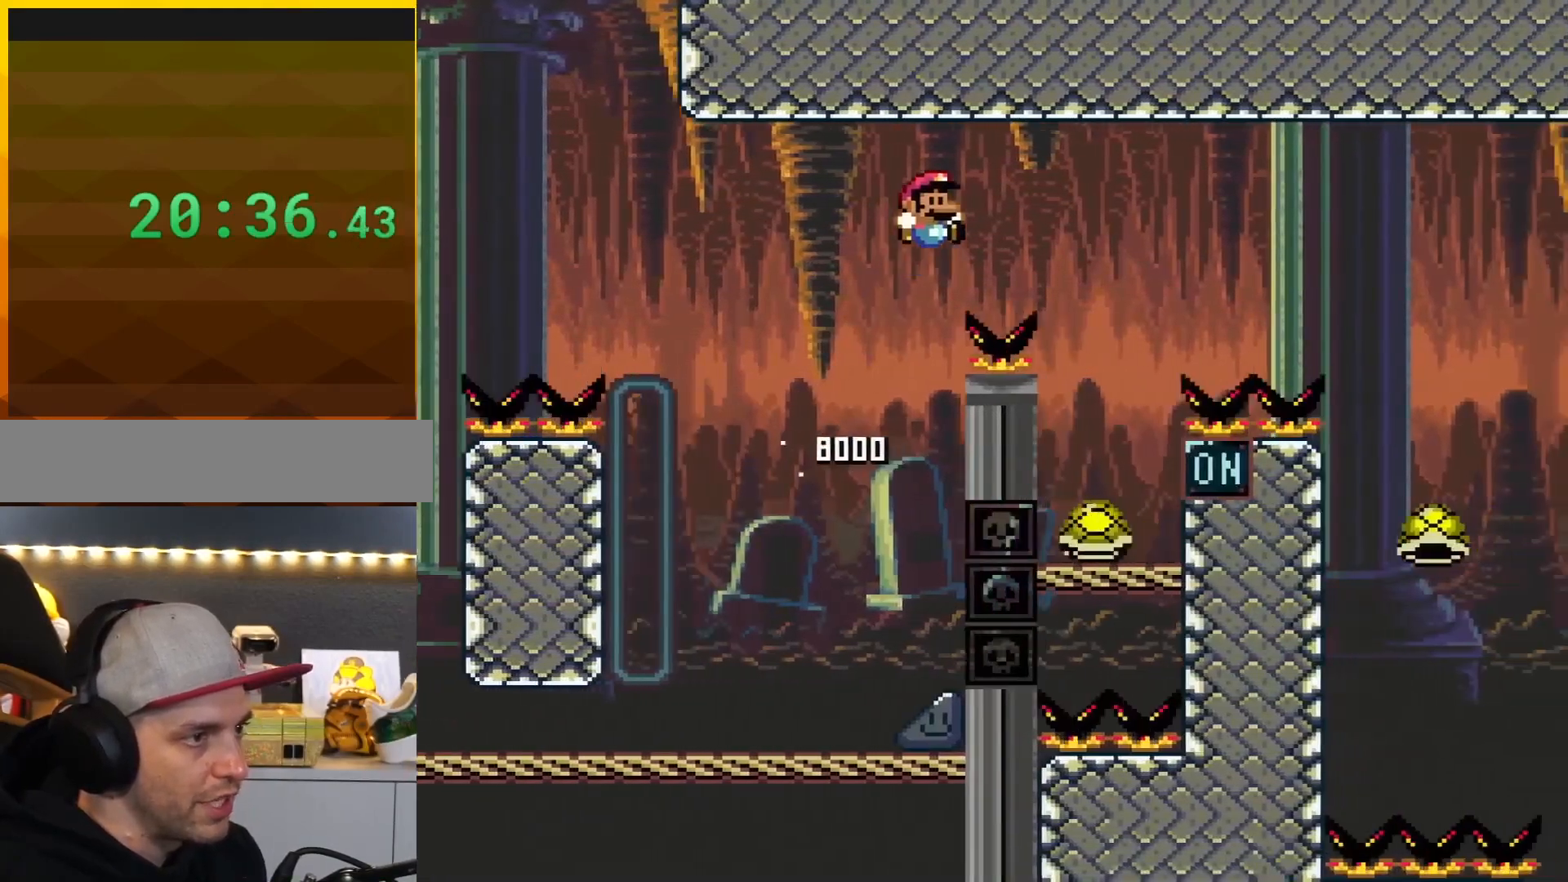
{"buttons": ["B", "Y", "DPAD_RIGHT"], "events": [[300, "DPAD_RIGHT", "up"], [333, "DPAD_LEFT", "down"], [450, "DPAD_LEFT", "up"], [483, "DPAD_RIGHT", "down"]]}